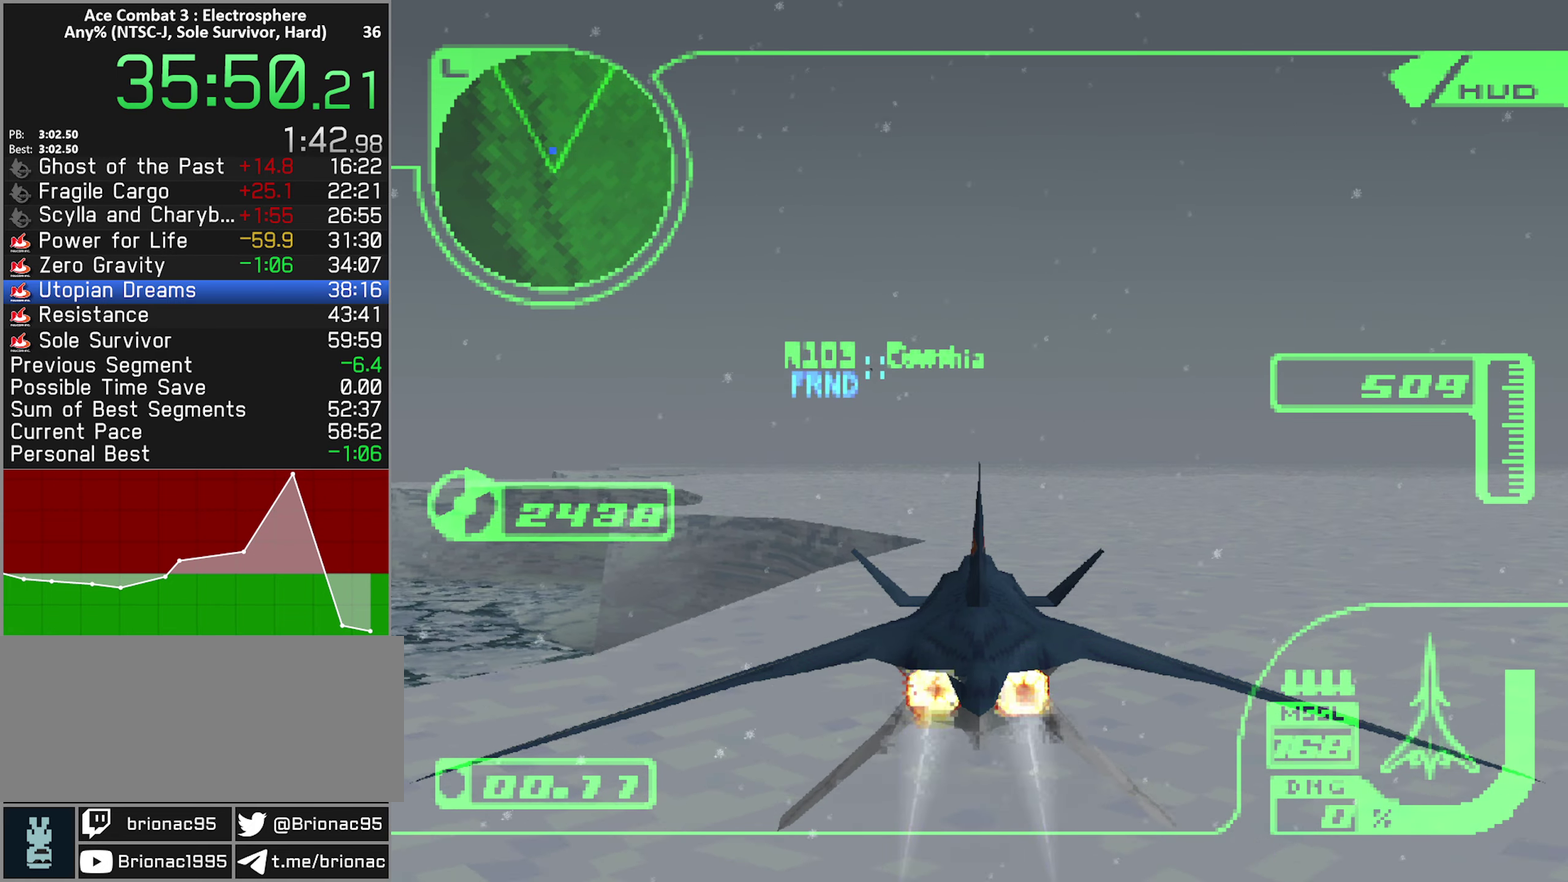
Gameplay with a controller (Xbox layout); each line is a JSON object with the inputs held at the frame after it. "events" lists button and stick changes between this image and that frame as [ms after this image, input, new state], when the widget could be followed in between. Not read: L3 R3.
{"buttons": ["R2"], "left_stick": "center", "right_stick": "center", "events": []}
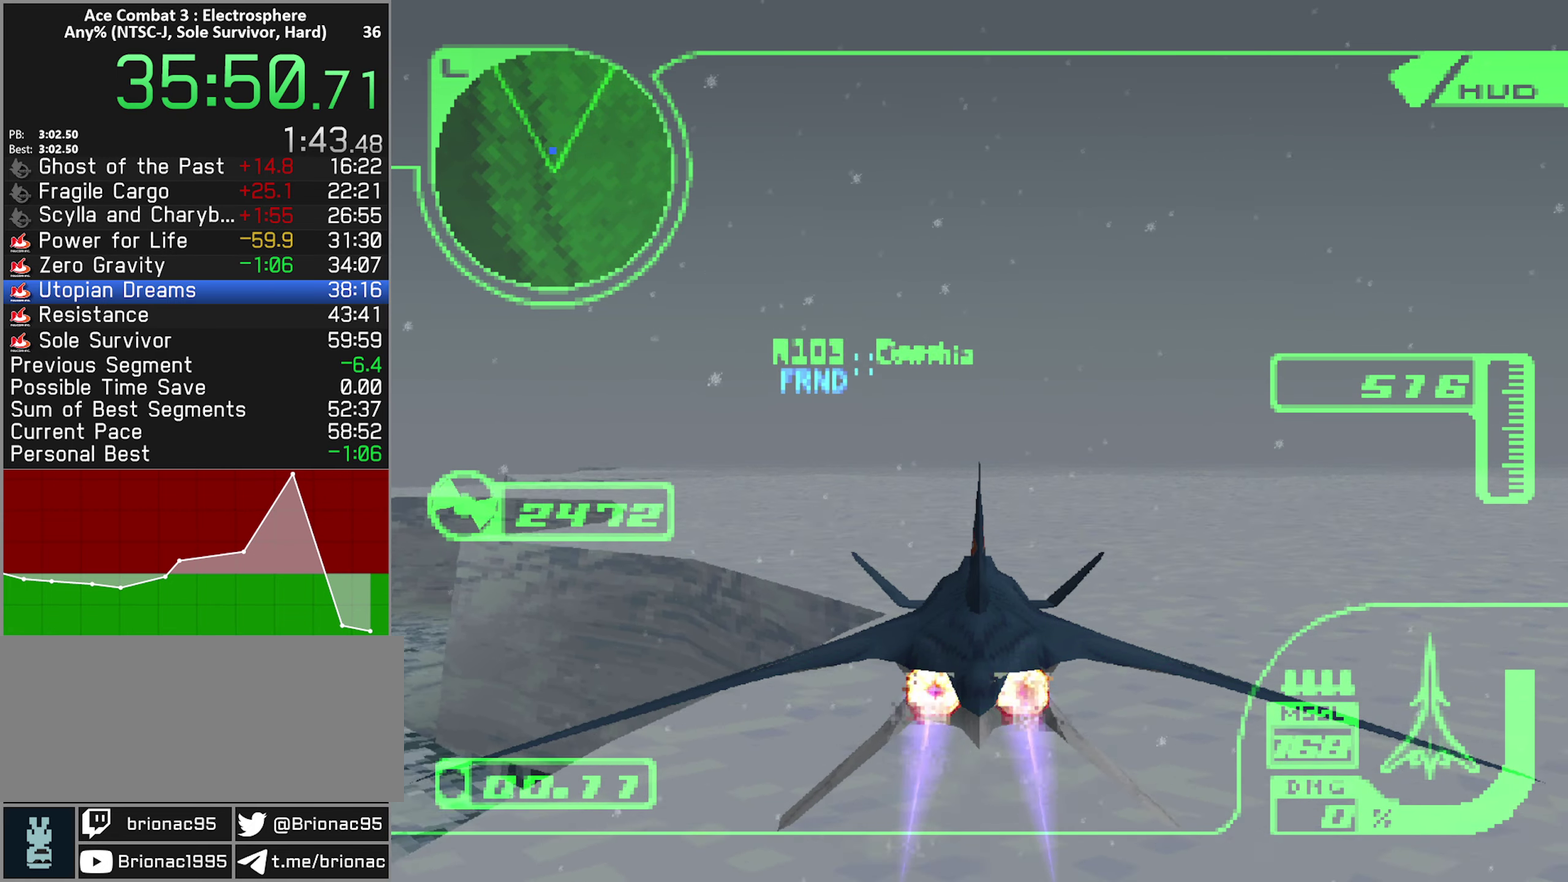
{"buttons": ["R2"], "left_stick": "center", "right_stick": "center", "events": []}
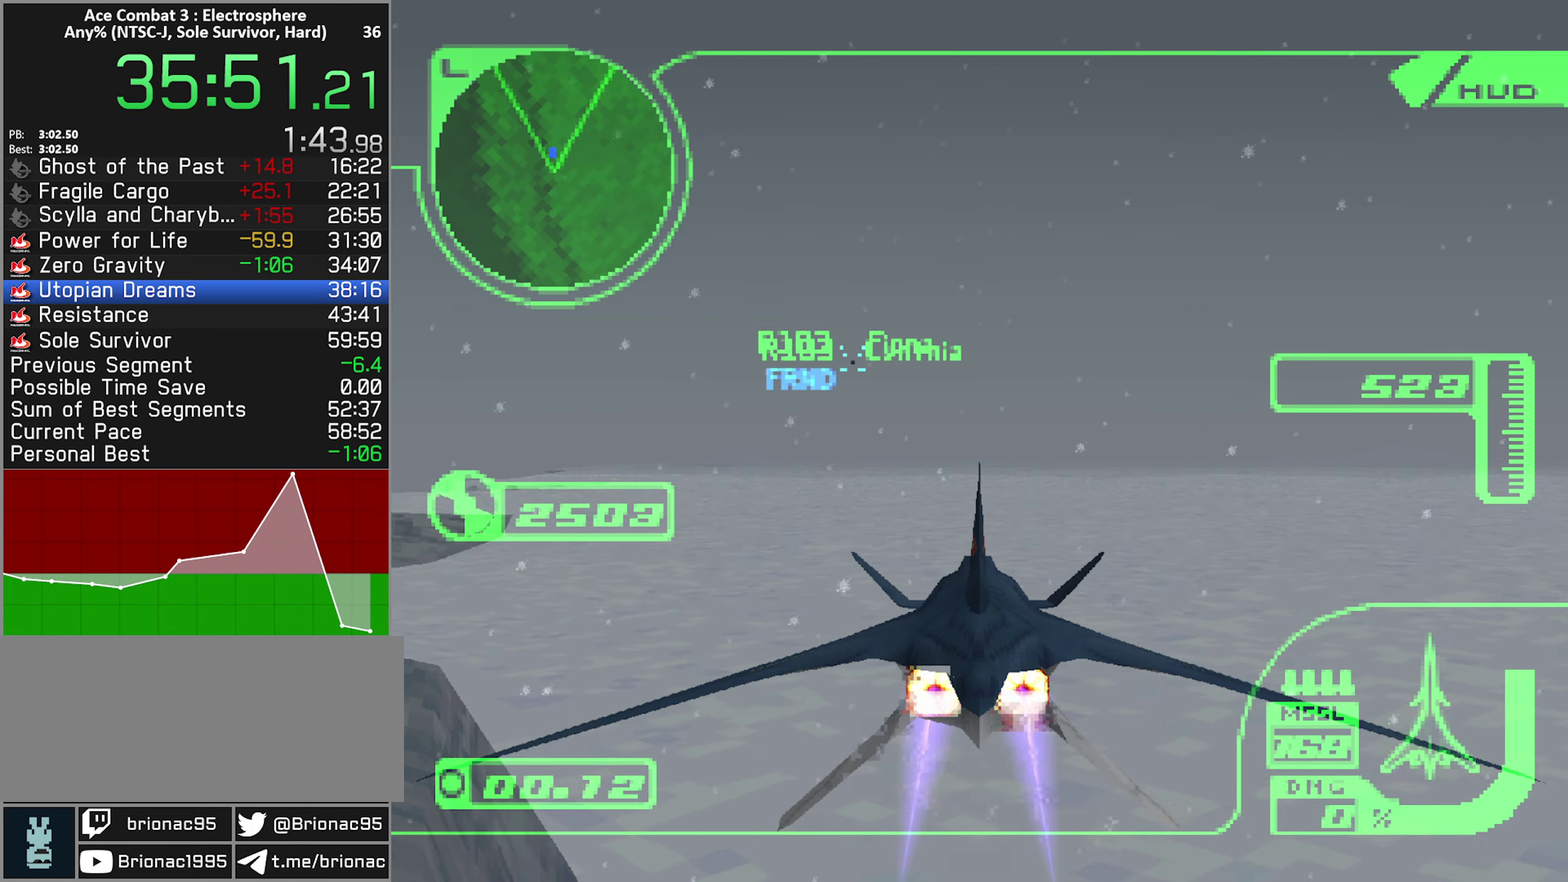
{"buttons": ["R2"], "left_stick": "center", "right_stick": "center", "events": []}
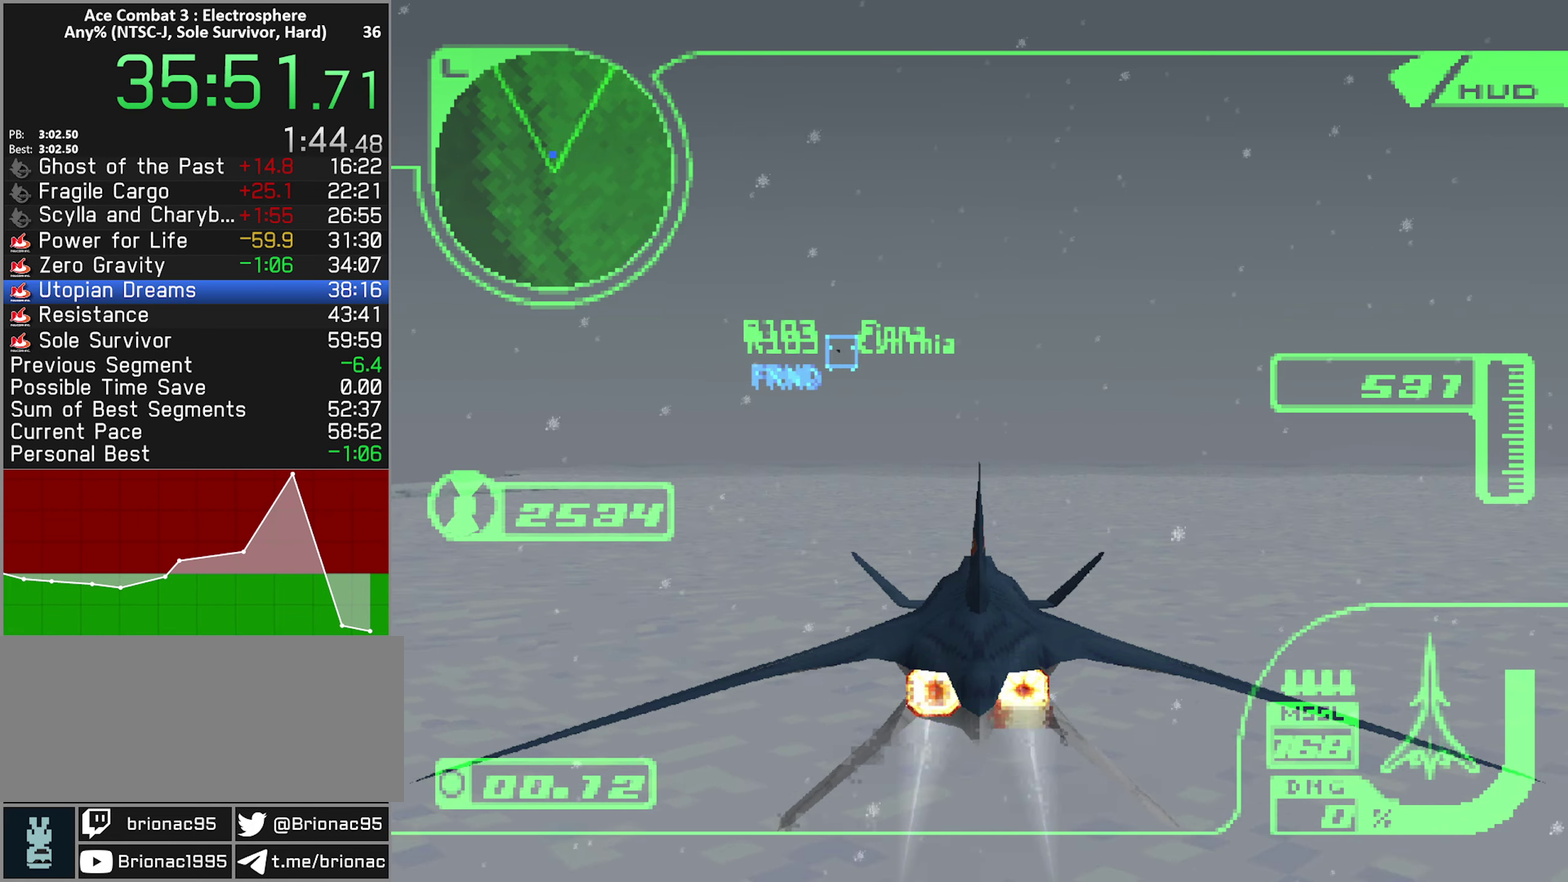
{"buttons": ["R2"], "left_stick": "center", "right_stick": "center", "events": []}
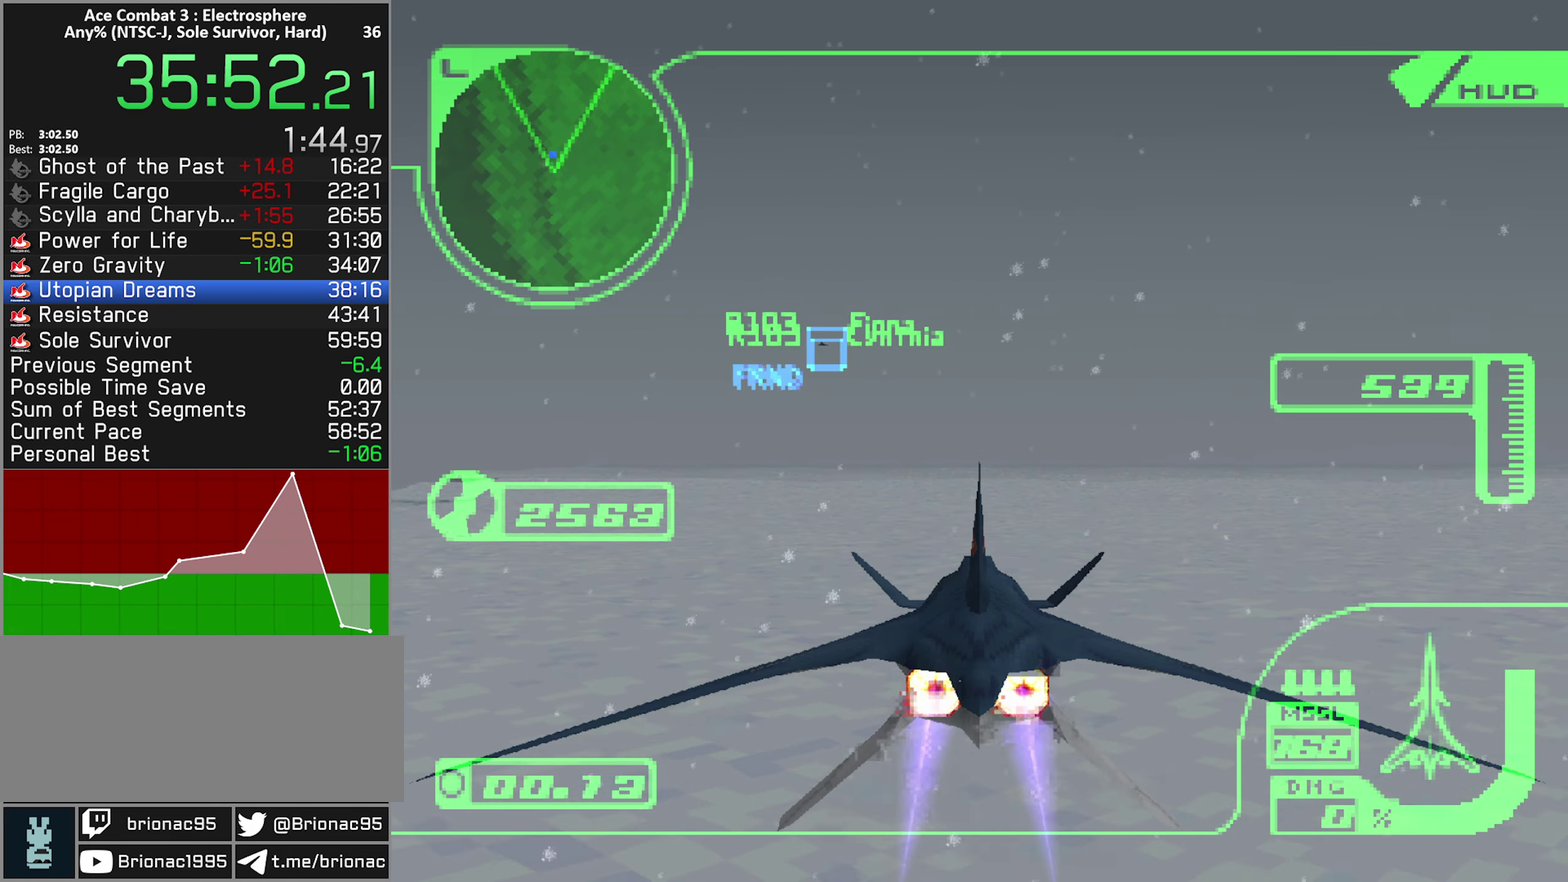
{"buttons": ["X", "R2"], "left_stick": "center", "right_stick": "center", "events": [[500, "X", "down"]]}
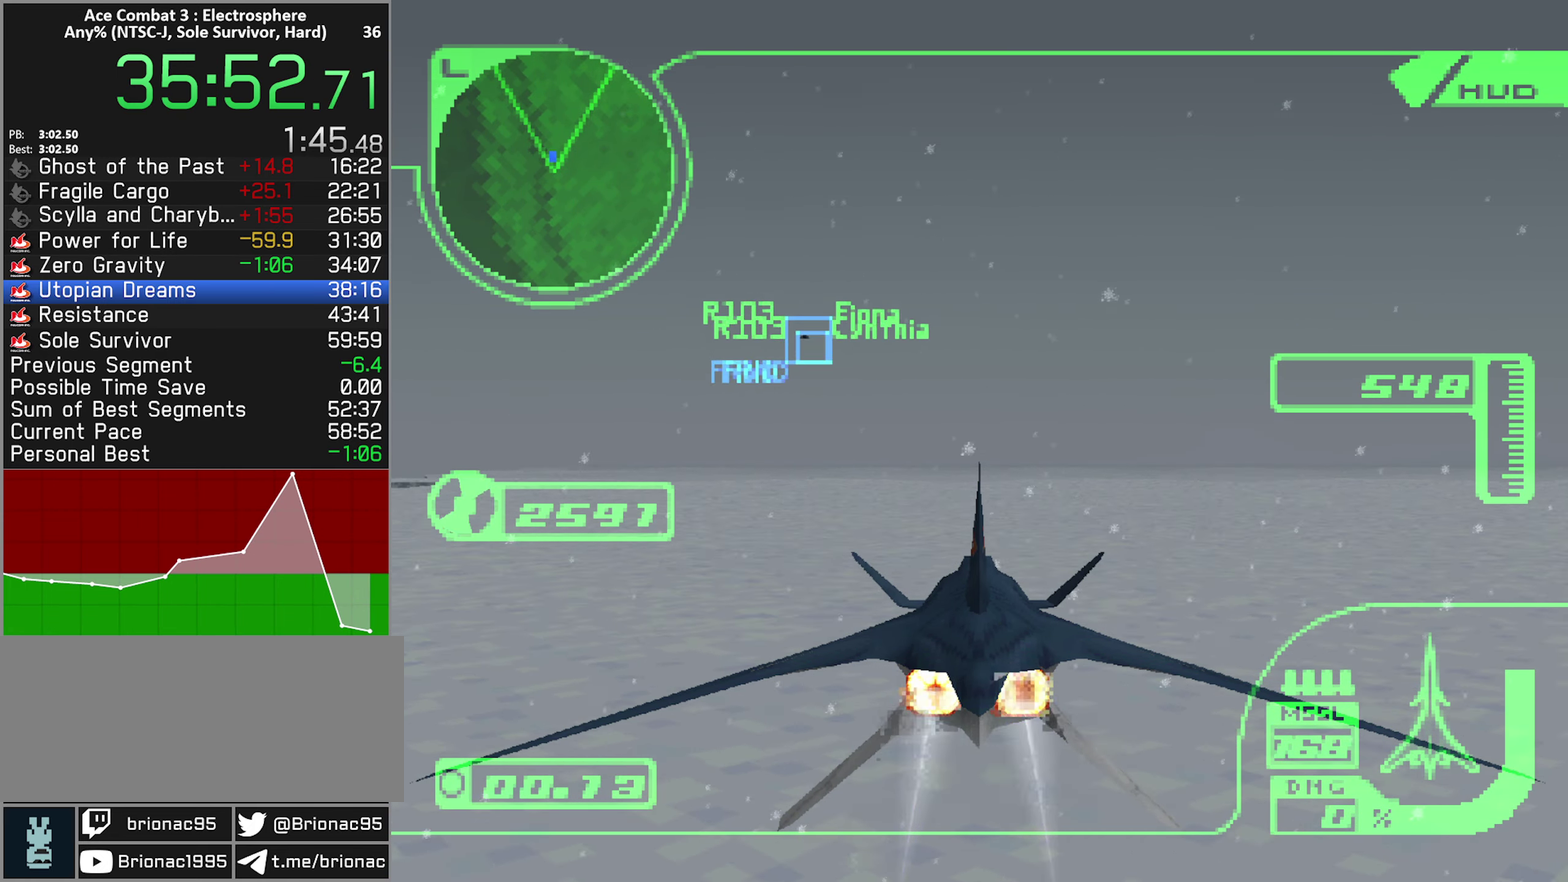
{"buttons": ["X", "R2"], "left_stick": "center", "right_stick": "center", "events": []}
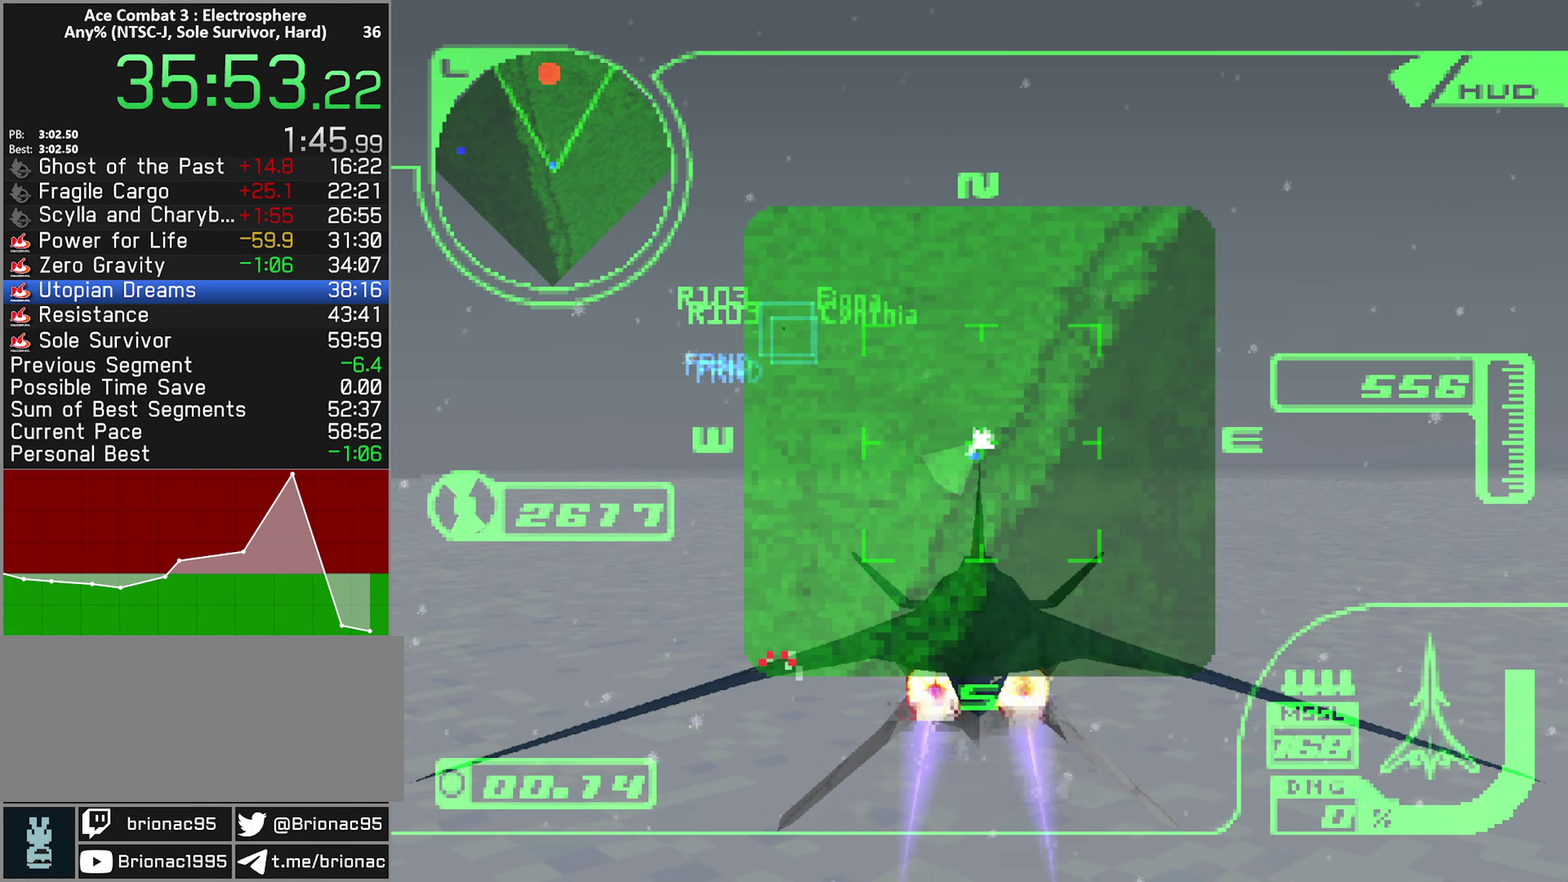
{"buttons": ["R2"], "left_stick": "center", "right_stick": "center", "events": [[133, "X", "up"]]}
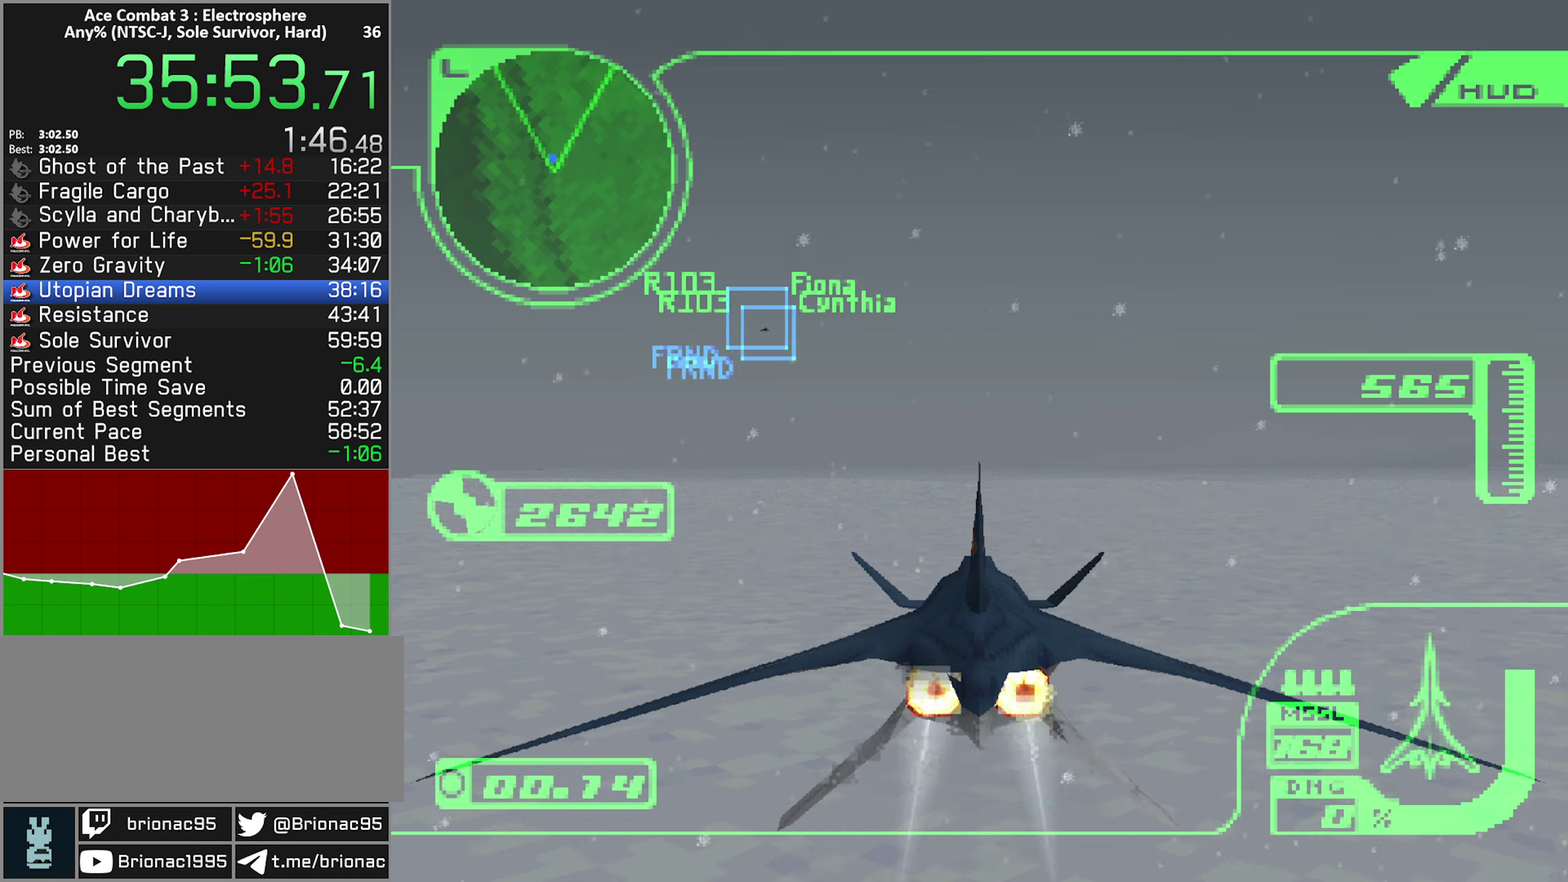
{"buttons": ["X", "R2"], "left_stick": "center", "right_stick": "center", "events": [[450, "X", "down"]]}
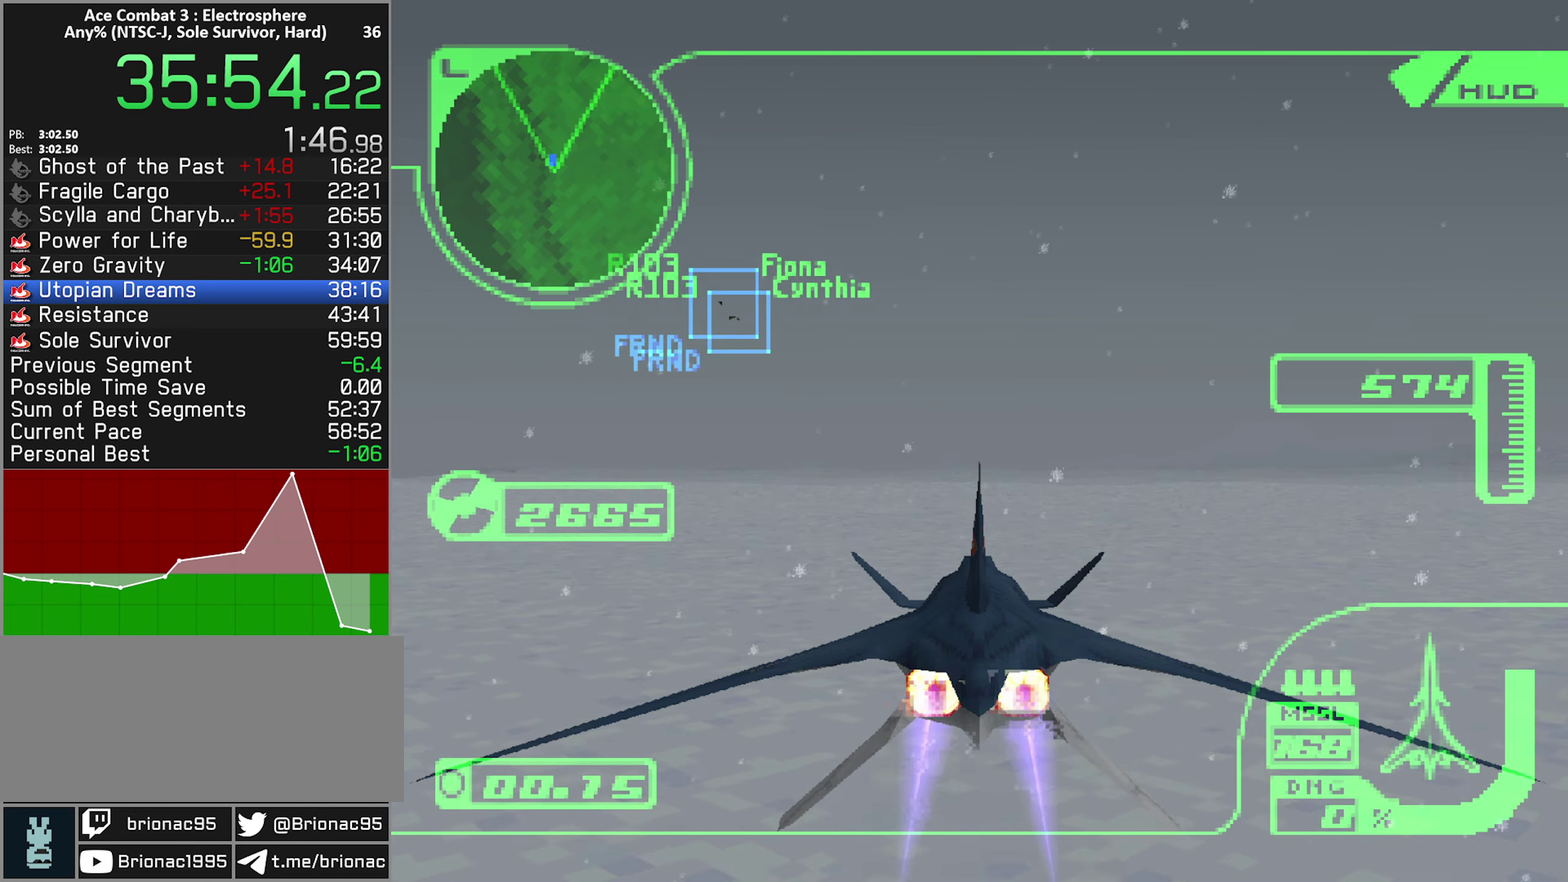
{"buttons": ["X", "R2"], "left_stick": "center", "right_stick": "center", "events": []}
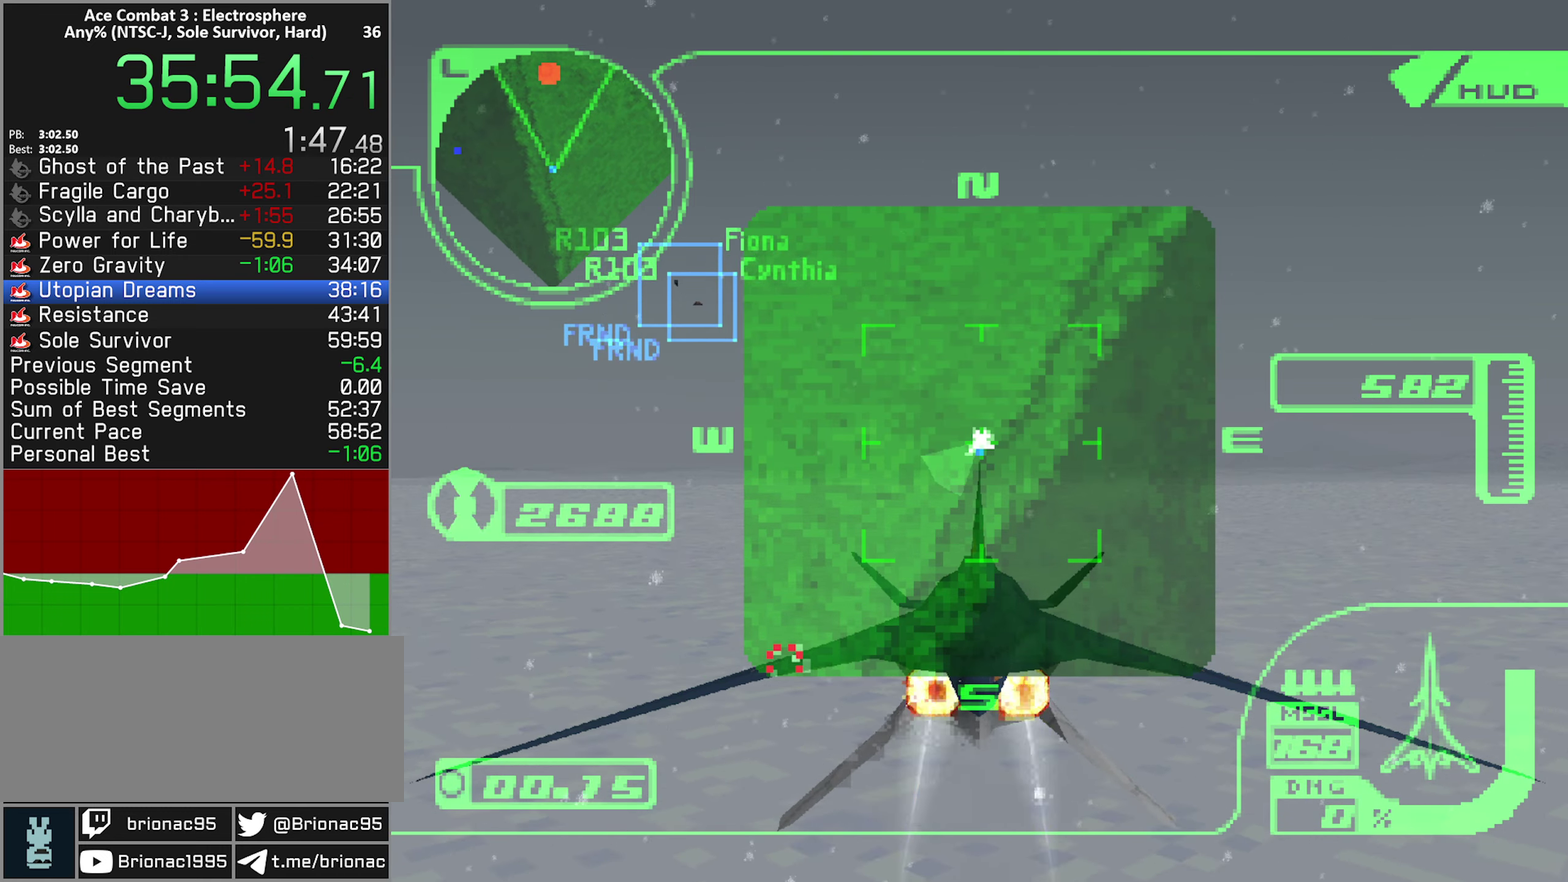
{"buttons": ["R2"], "left_stick": "center", "right_stick": "center", "events": [[167, "X", "up"]]}
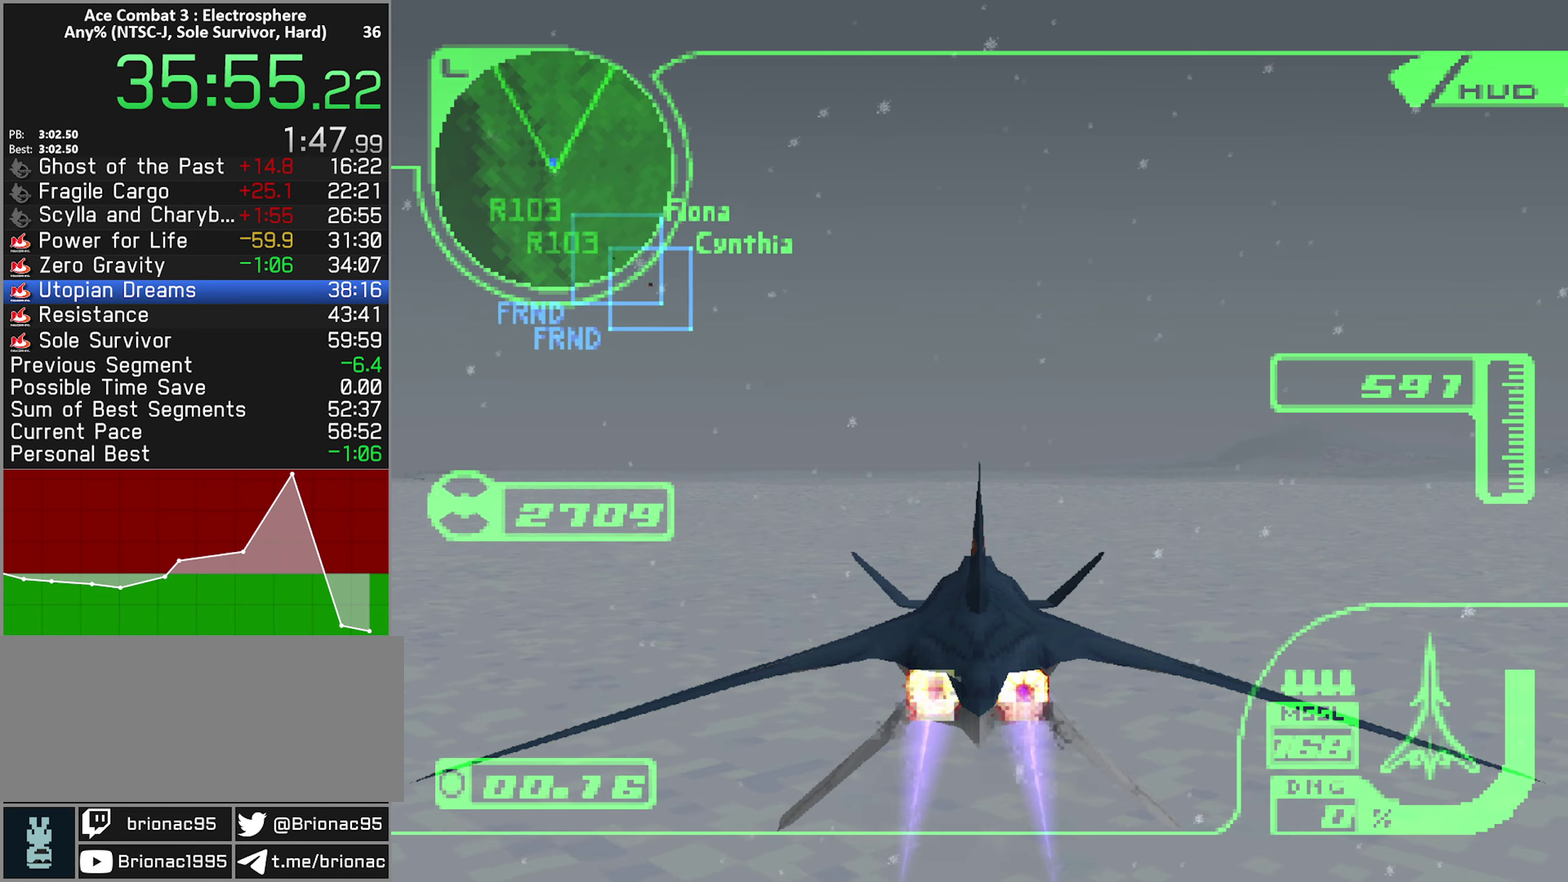
{"buttons": ["X", "R2"], "left_stick": "center", "right_stick": "center", "events": [[367, "X", "down"]]}
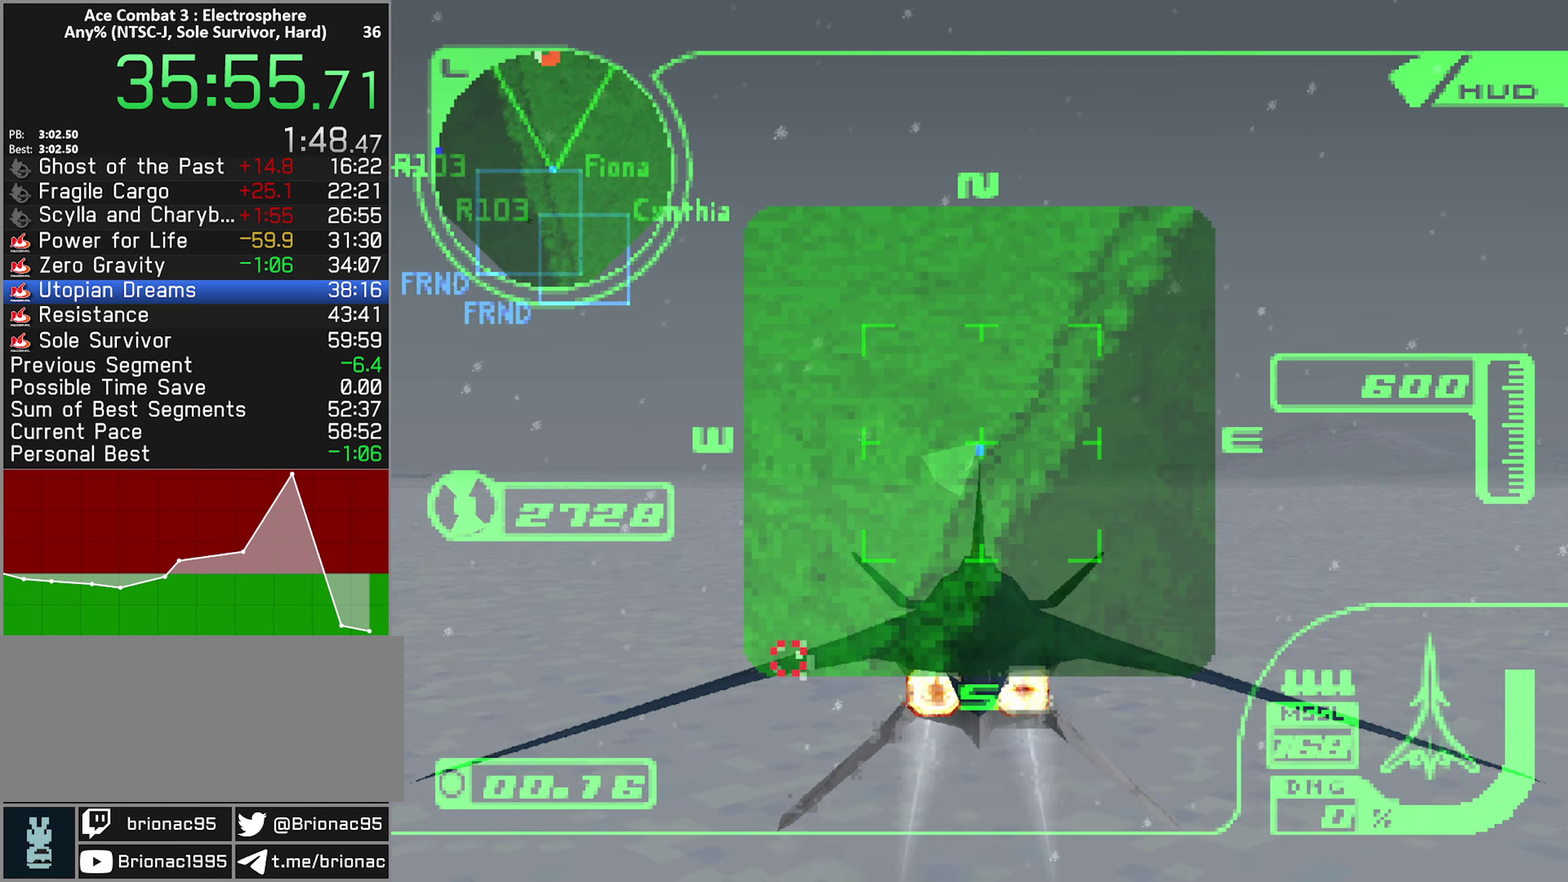
{"buttons": ["X", "R2"], "left_stick": "center", "right_stick": "center", "events": []}
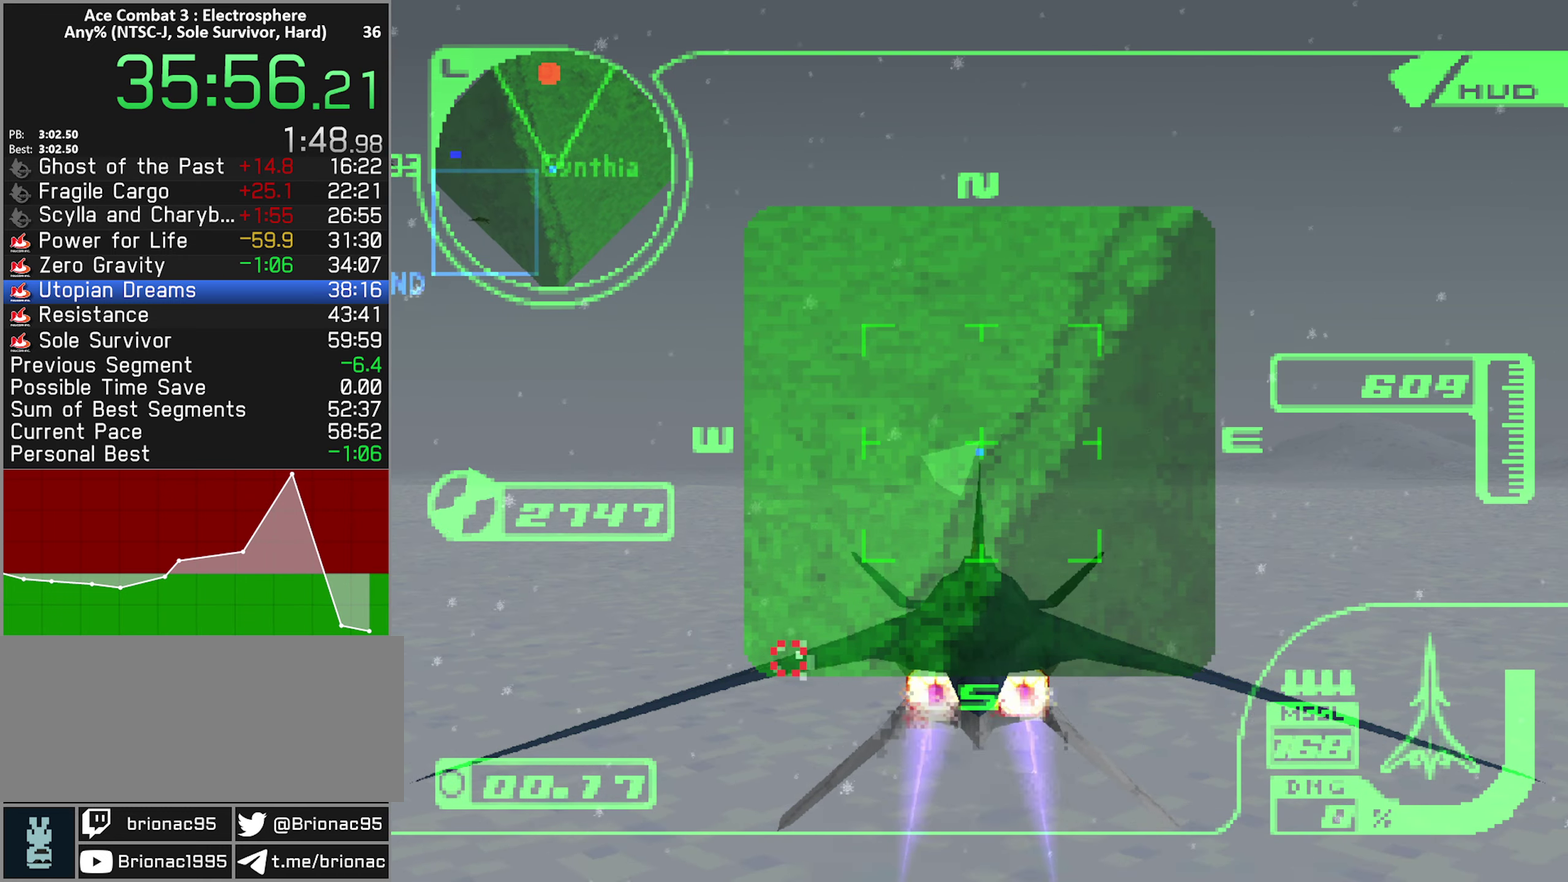
{"buttons": ["R2"], "left_stick": "center", "right_stick": "center", "events": [[34, "X", "up"]]}
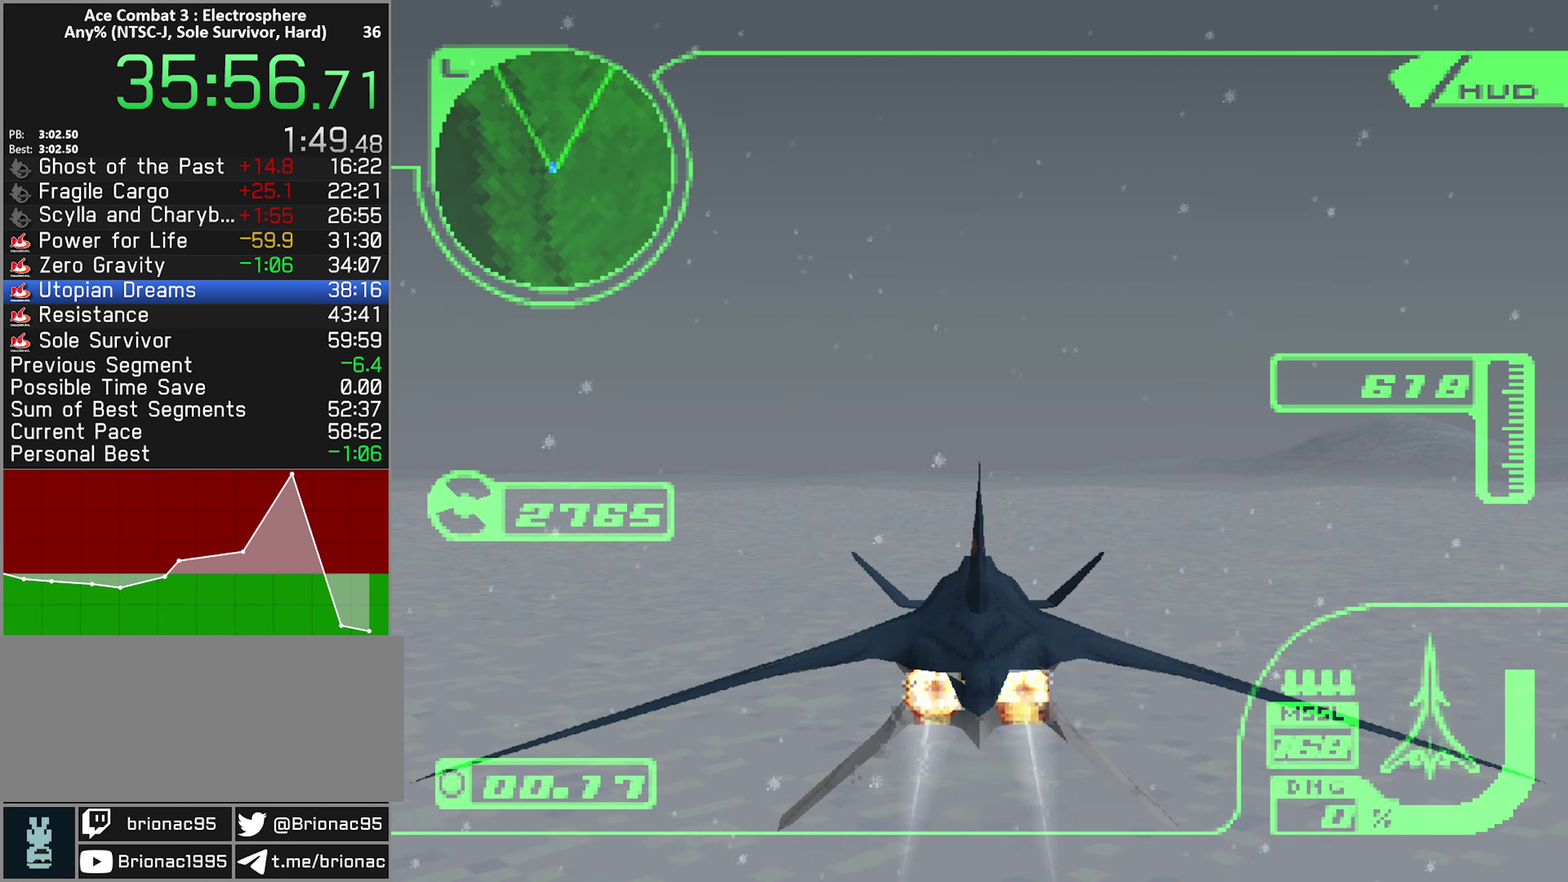
{"buttons": ["R2"], "left_stick": "center", "right_stick": "center", "events": []}
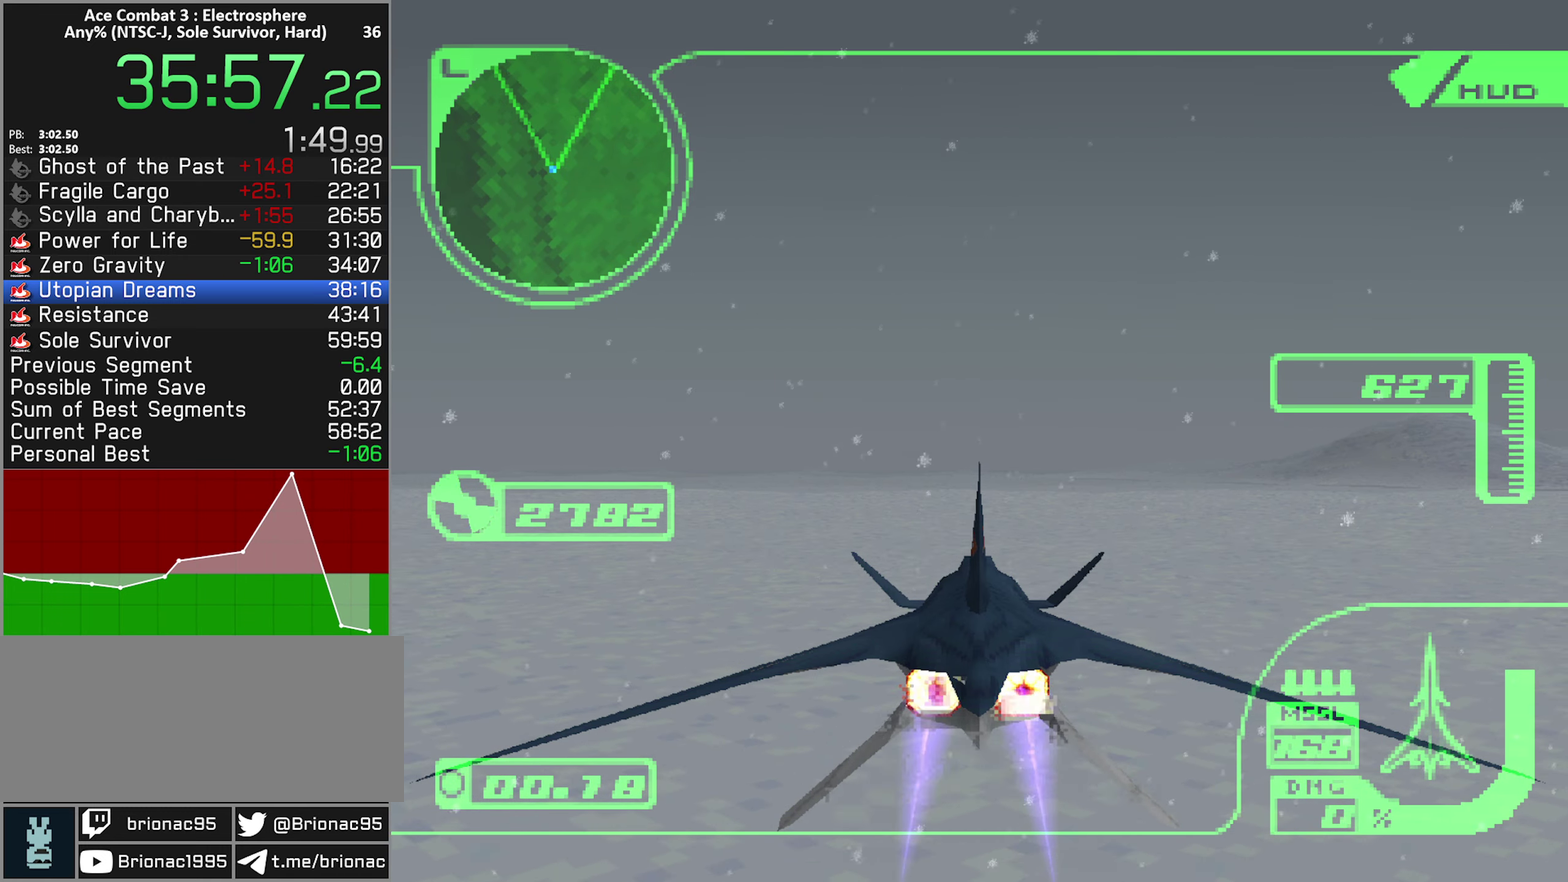
{"buttons": ["X", "R2"], "left_stick": "center", "right_stick": "center", "events": [[167, "X", "down"]]}
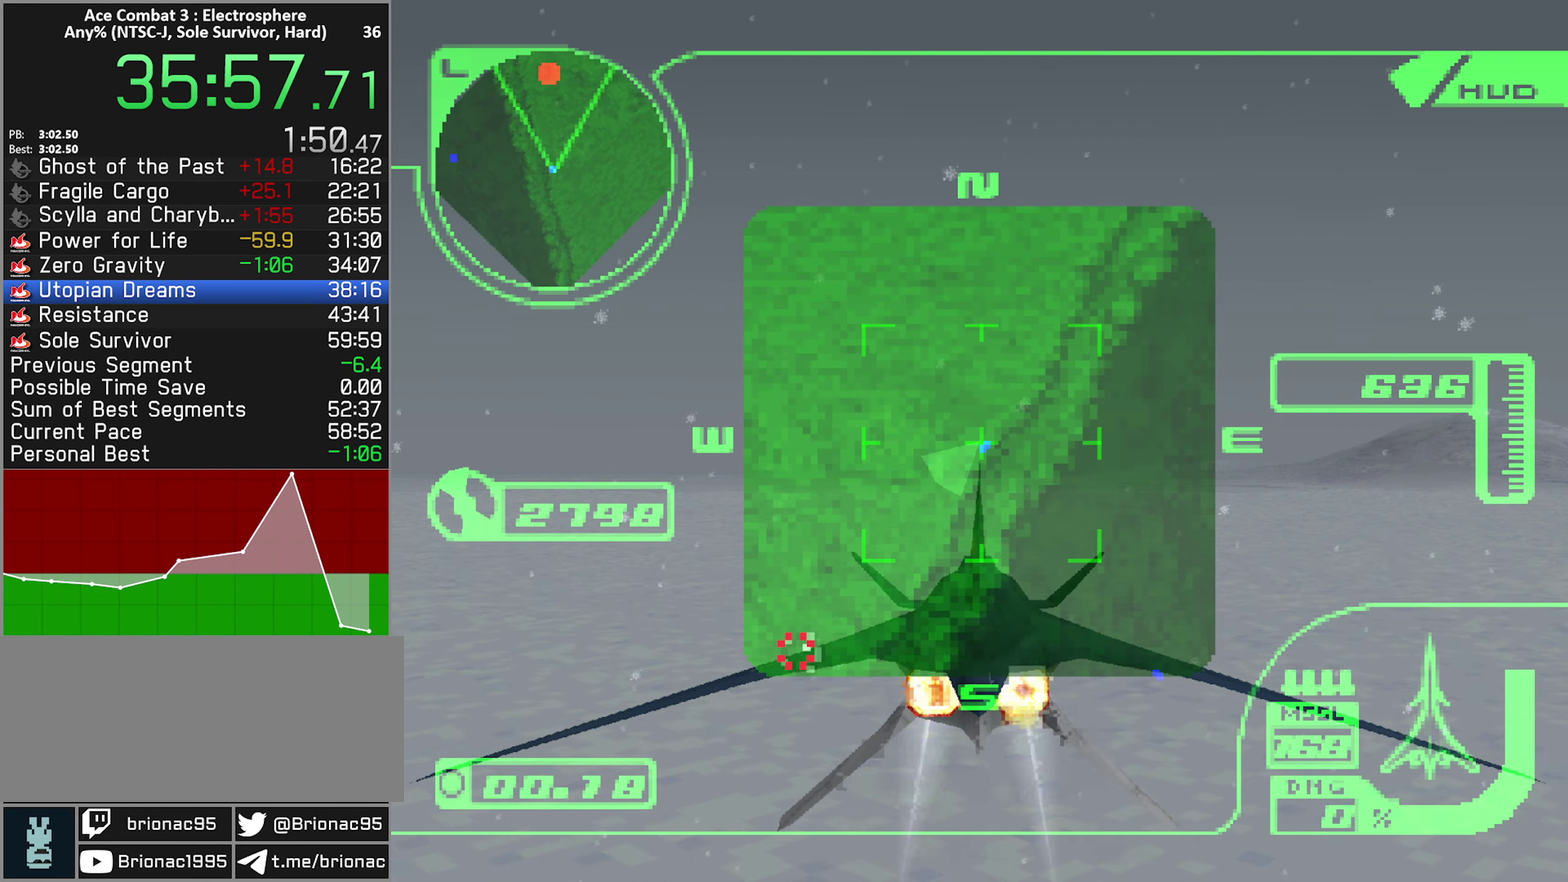
{"buttons": ["X", "R2"], "left_stick": "center", "right_stick": "center", "events": []}
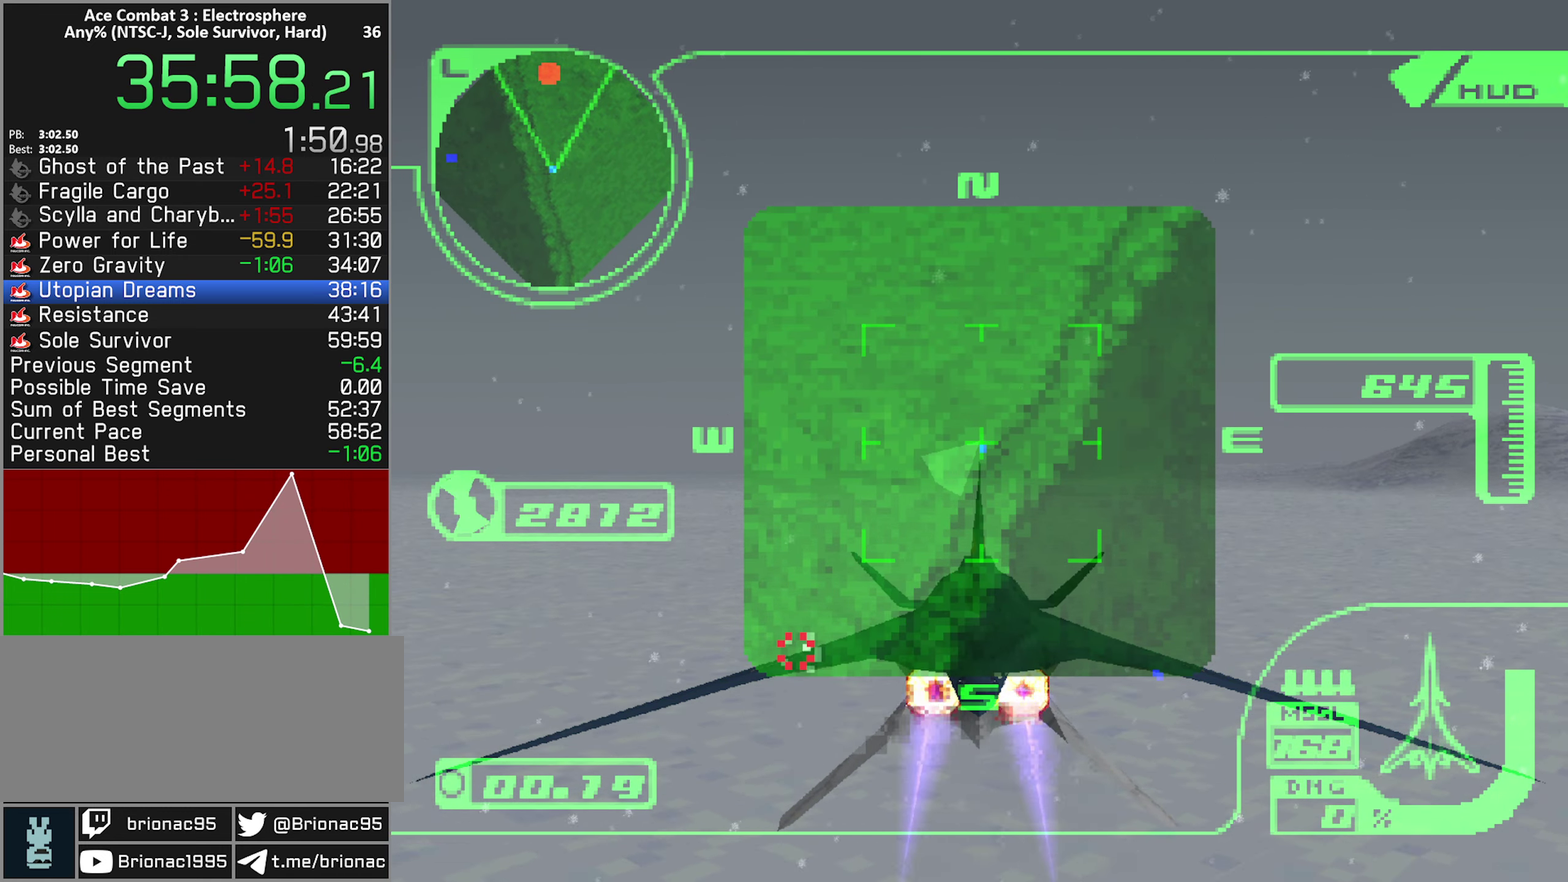
{"buttons": ["X", "R2"], "left_stick": "center", "right_stick": "center", "events": []}
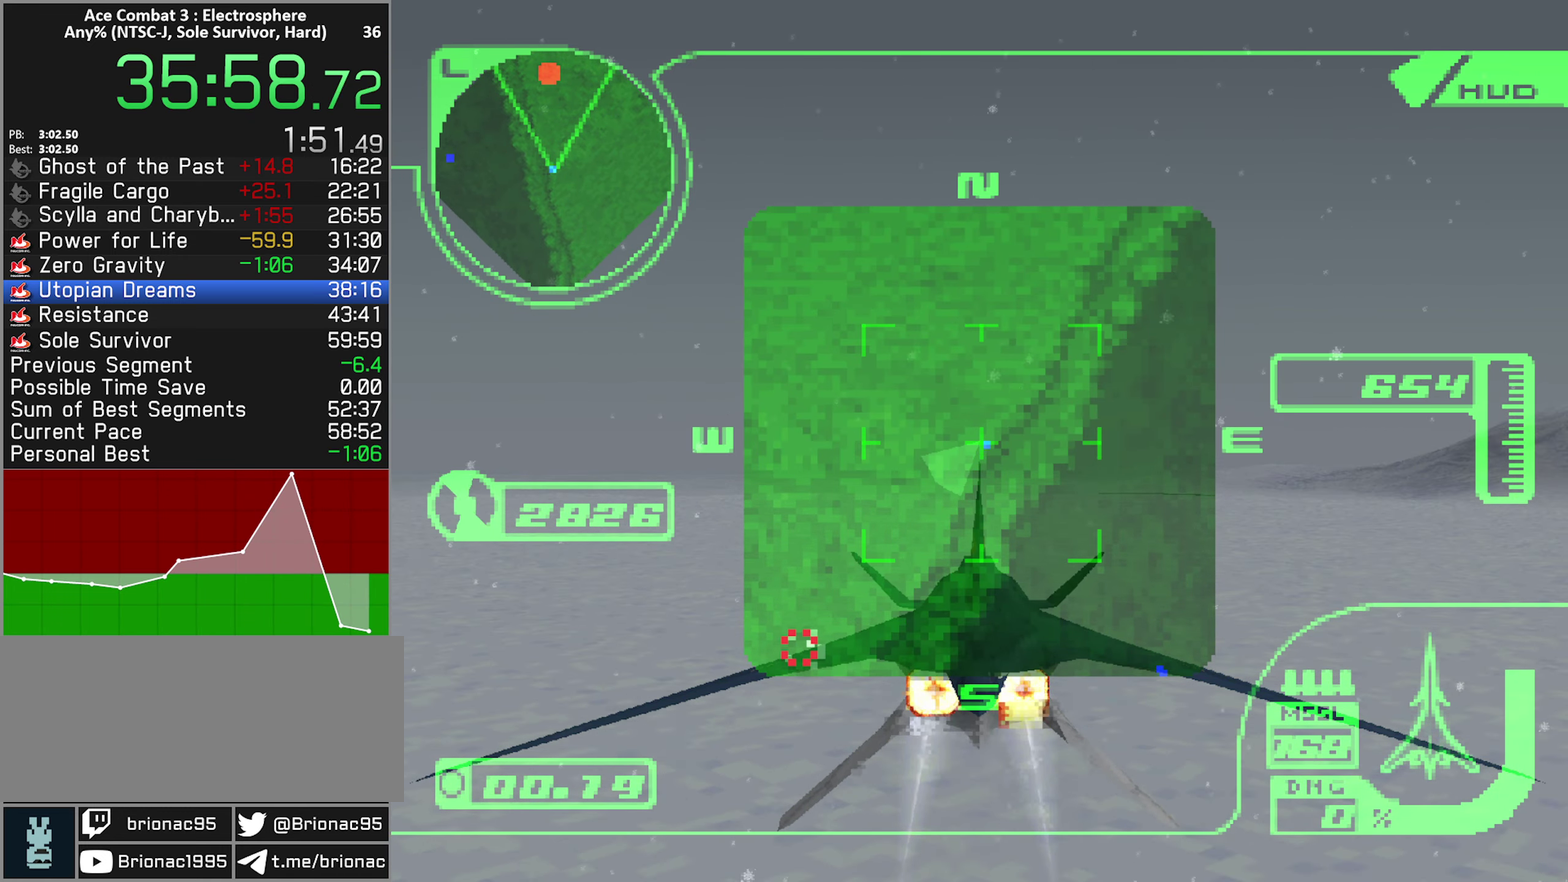
{"buttons": ["X", "R2"], "left_stick": "center", "right_stick": "center", "events": []}
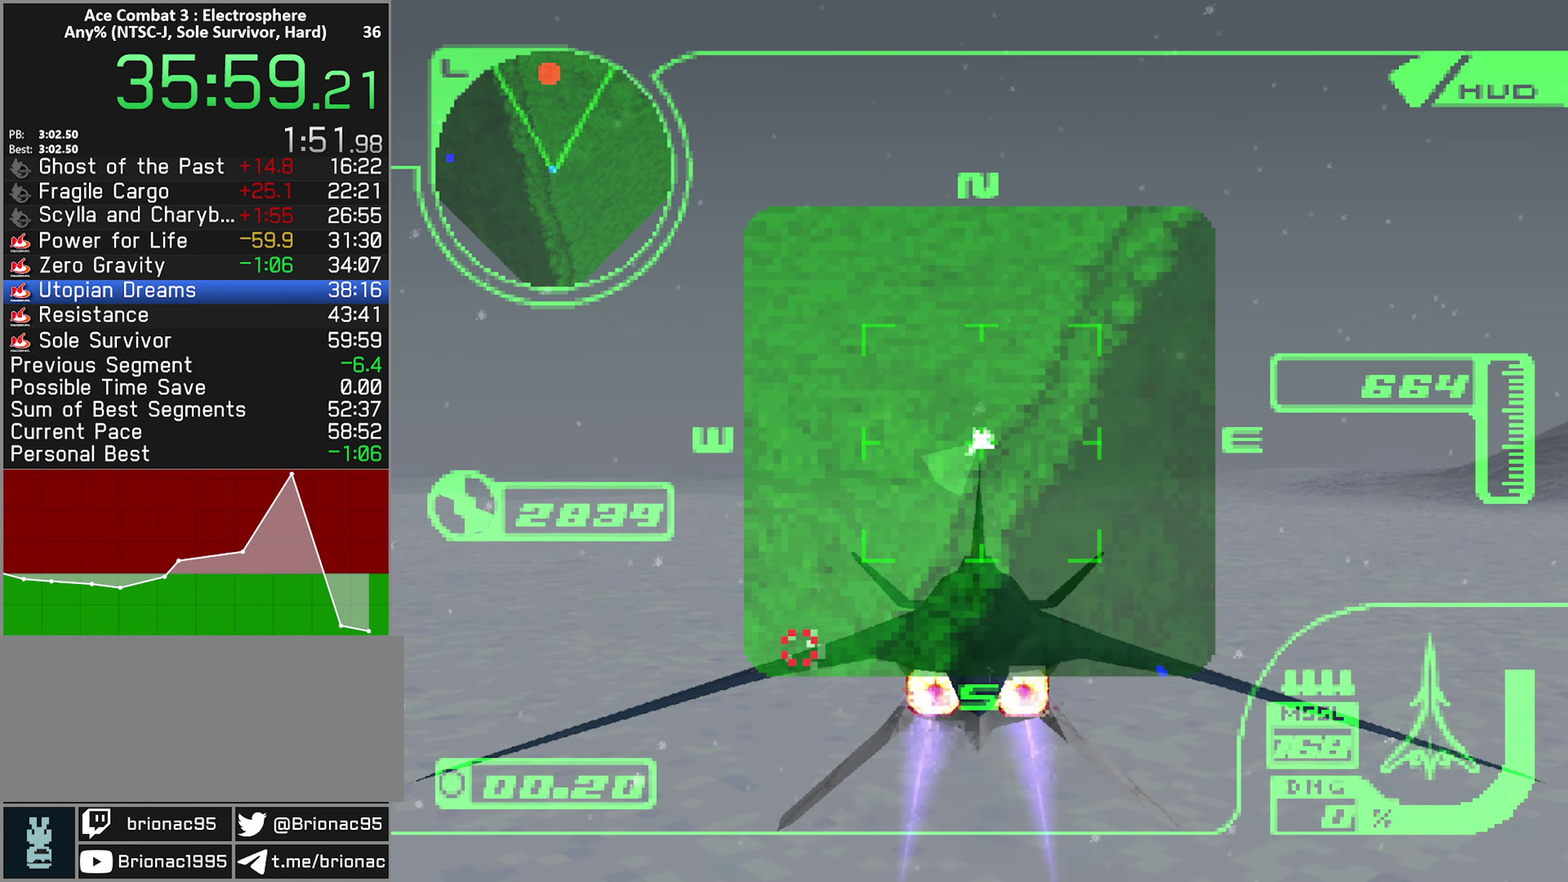
{"buttons": ["X", "R2"], "left_stick": "center", "right_stick": "center", "events": []}
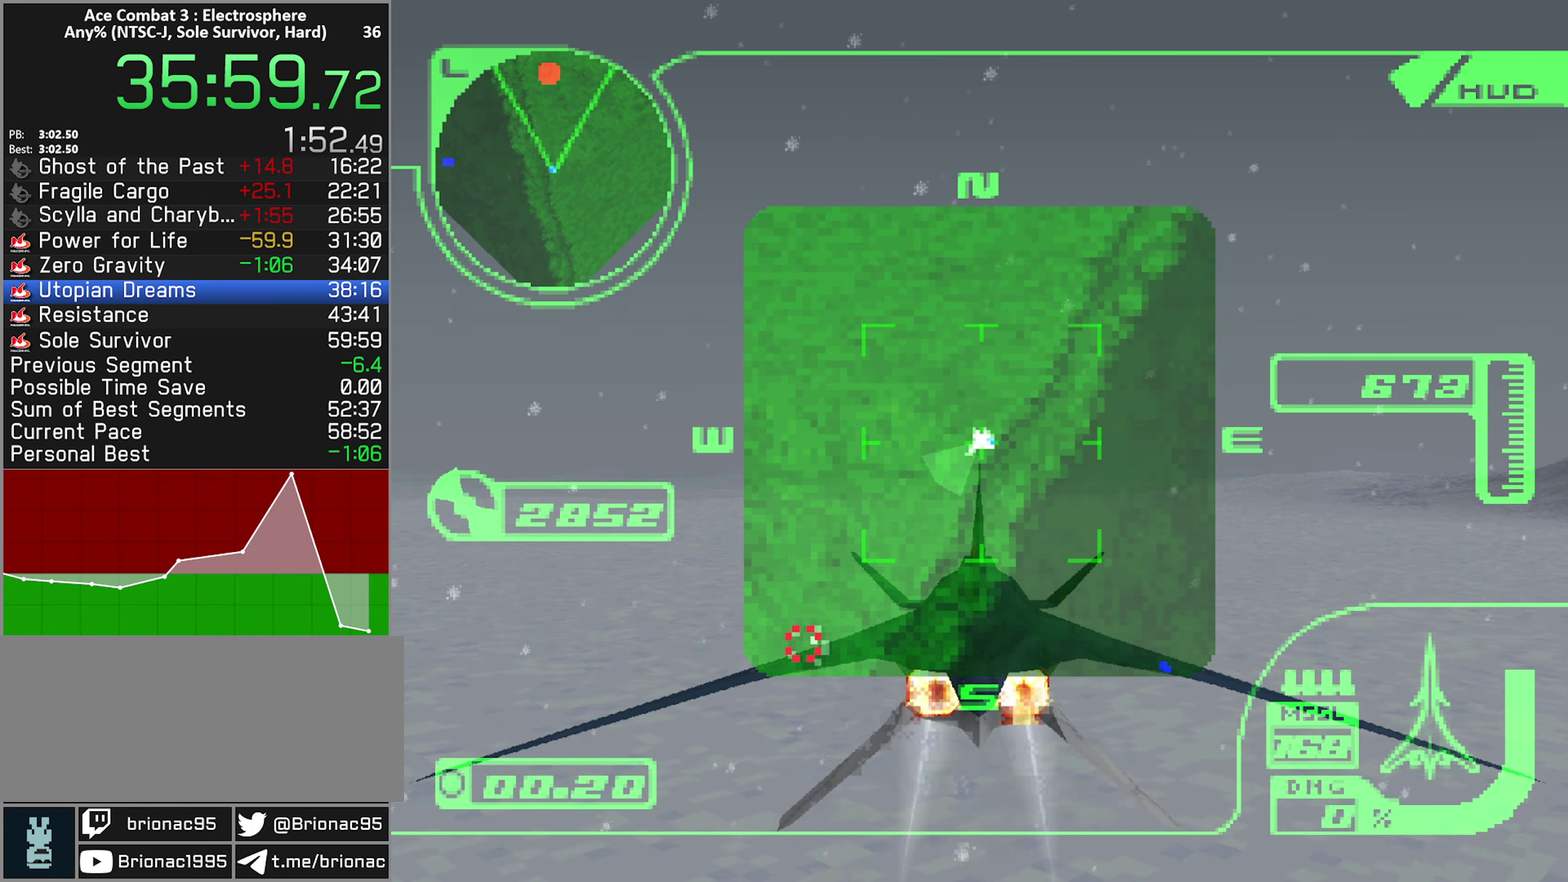
{"buttons": ["X", "R2"], "left_stick": "center", "right_stick": "center", "events": []}
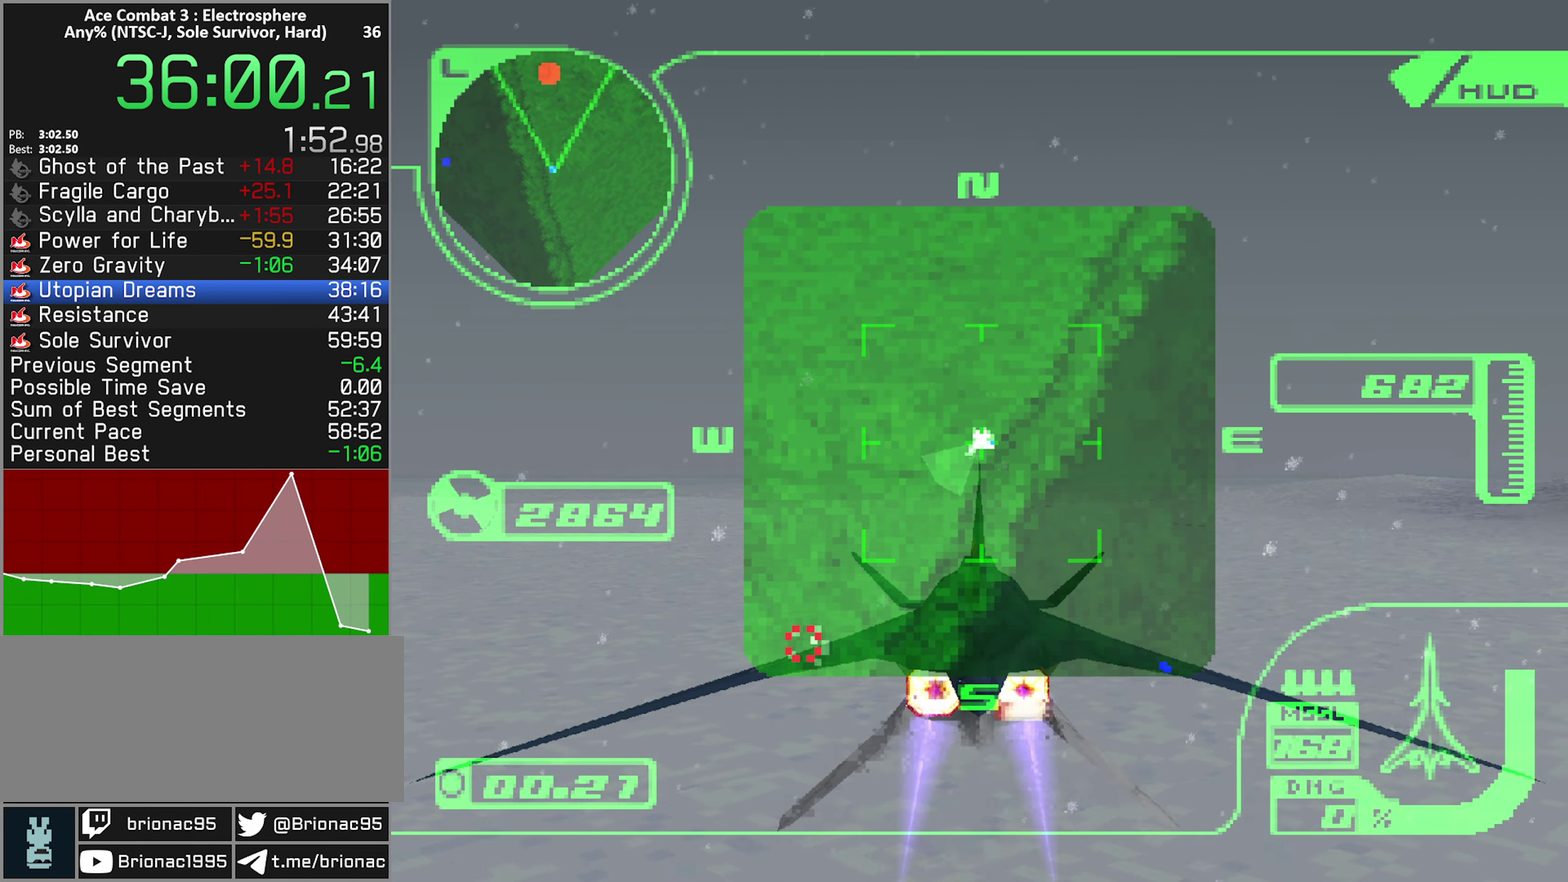
{"buttons": ["X", "R2"], "left_stick": "center", "right_stick": "center", "events": []}
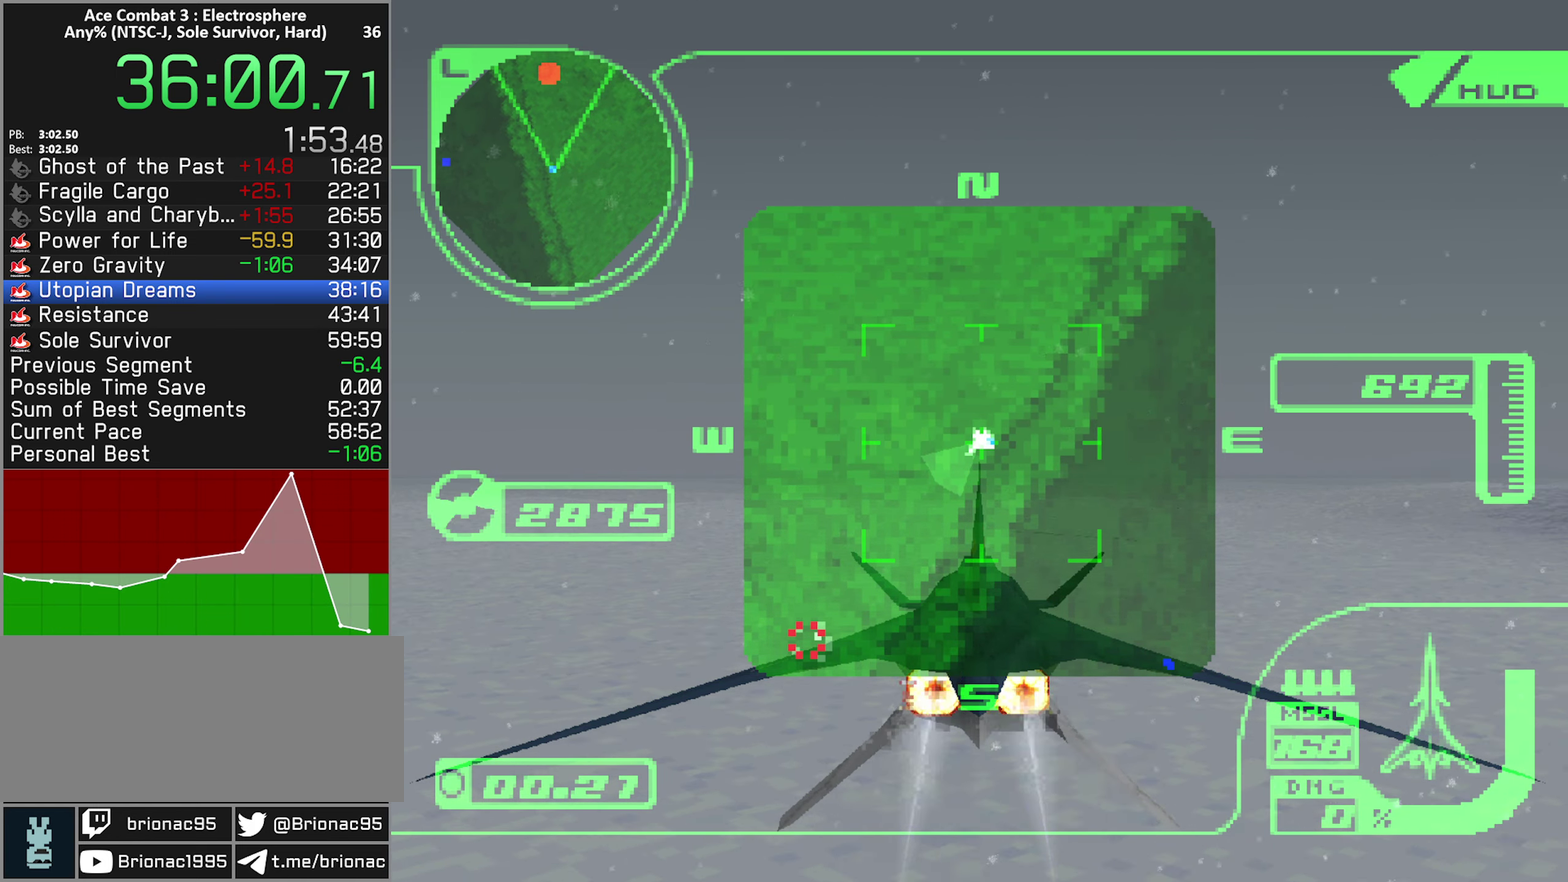
{"buttons": ["L1", "R2"], "left_stick": "center", "right_stick": "center", "events": [[66, "X", "up"], [383, "L1", "down"]]}
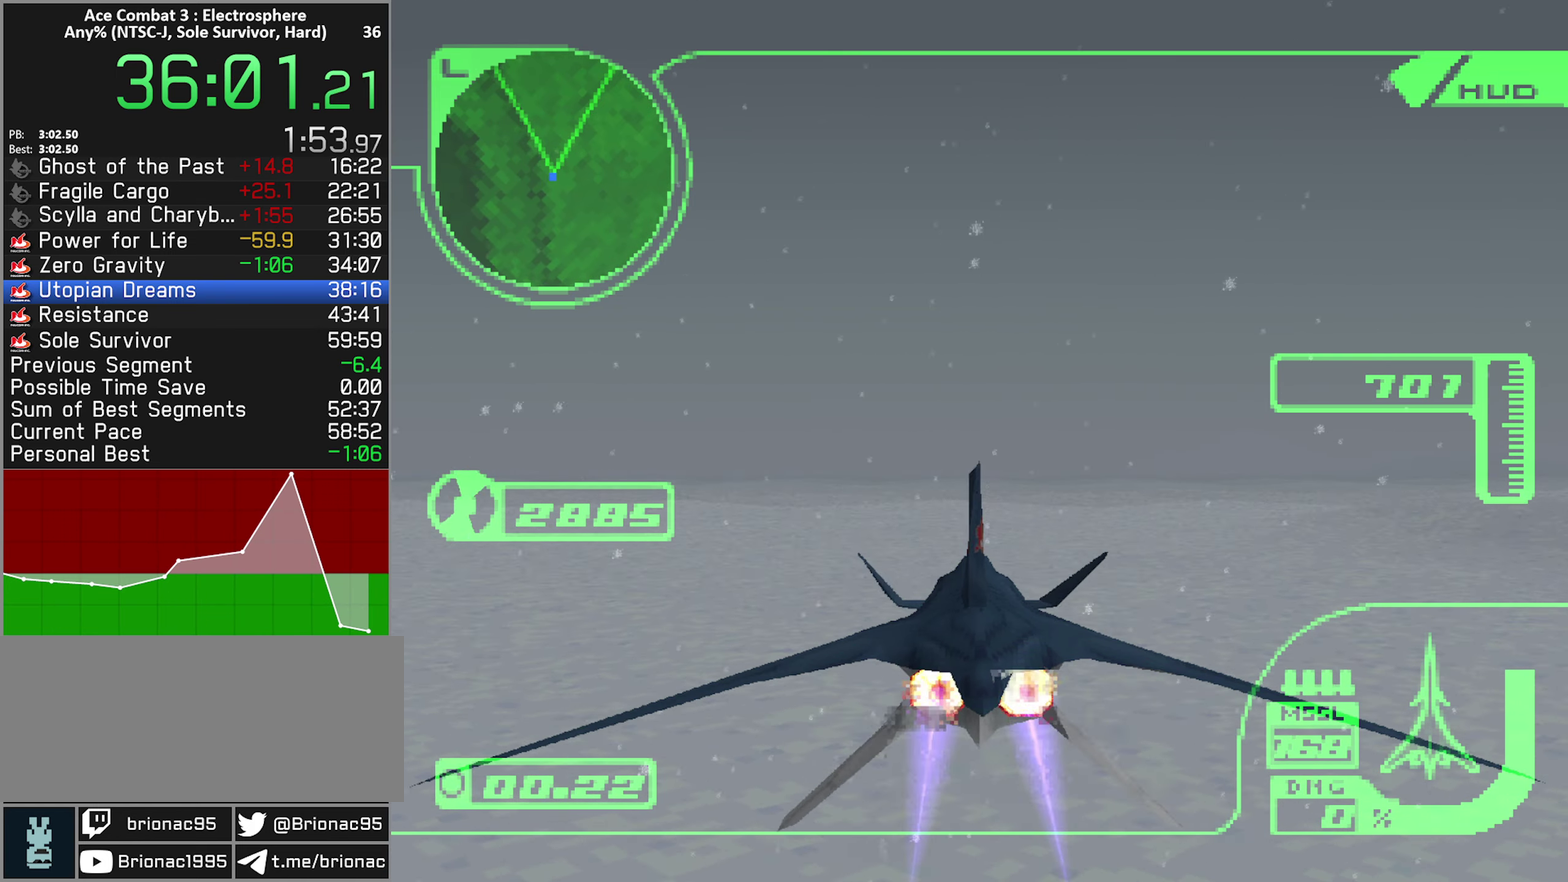
{"buttons": ["X", "L1", "R2"], "left_stick": "center", "right_stick": "center", "events": [[400, "X", "down"]]}
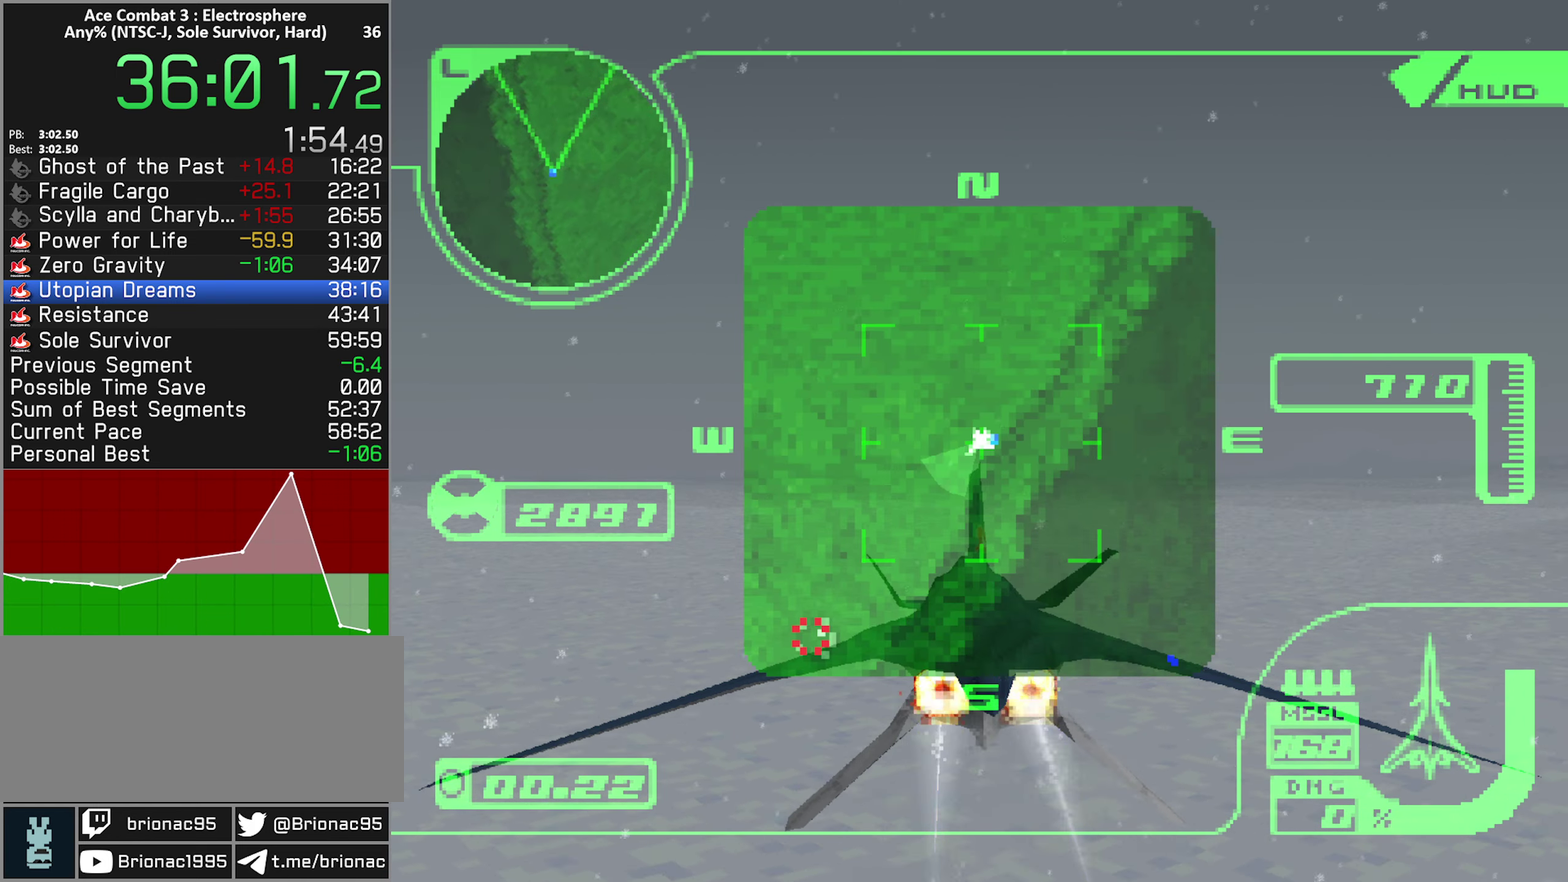
{"buttons": ["X", "L1", "R2"], "left_stick": "center", "right_stick": "center", "events": []}
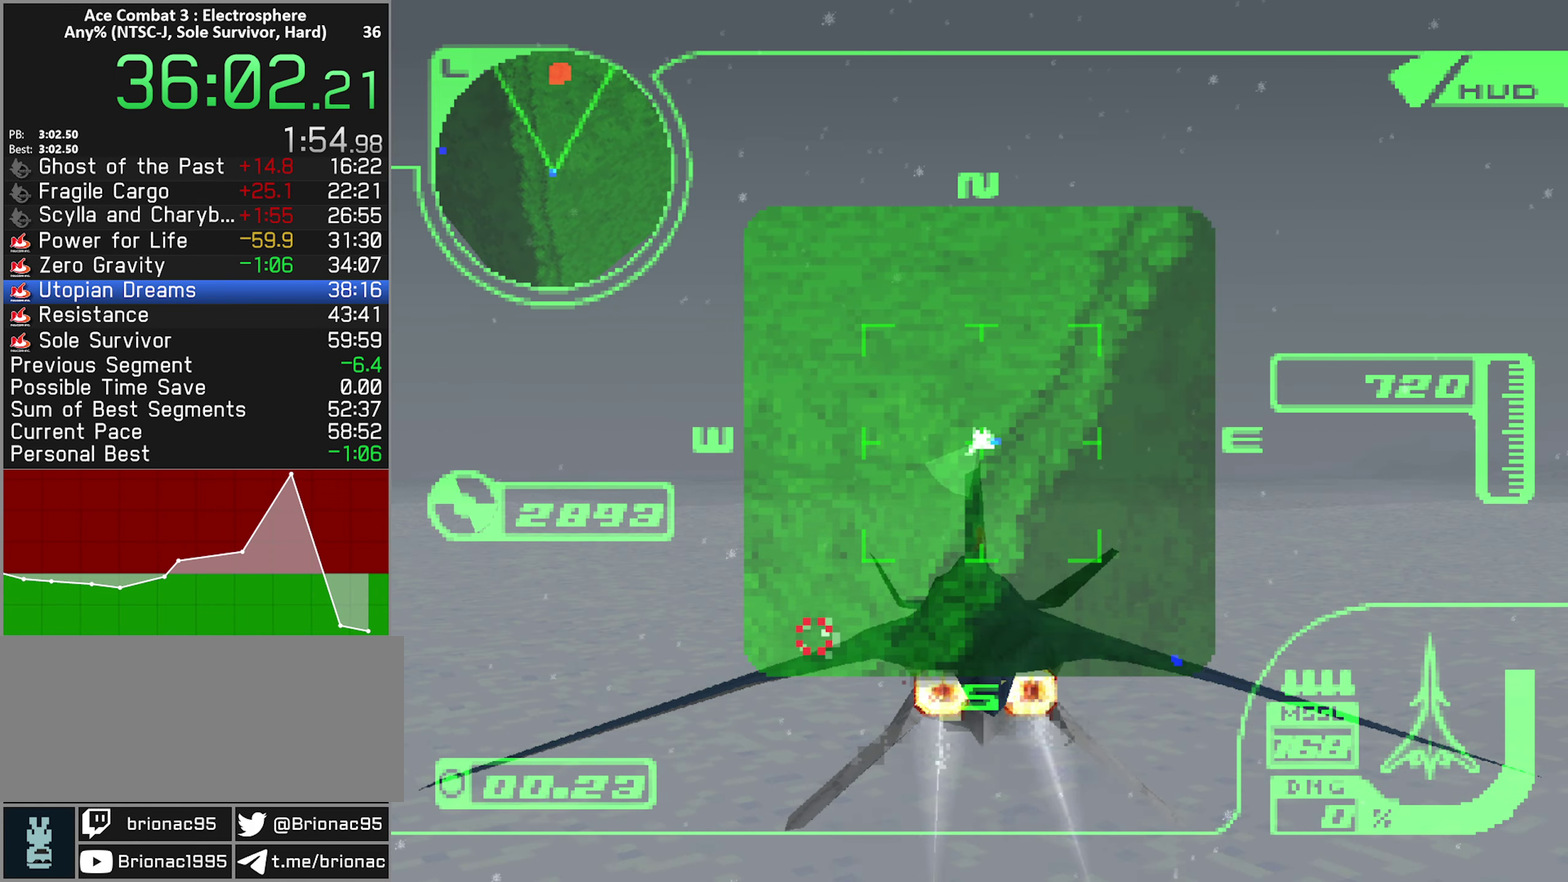
{"buttons": ["R1", "R2"], "left_stick": "center", "right_stick": "center", "events": [[100, "X", "up"], [116, "L1", "up"], [450, "R1", "down"]]}
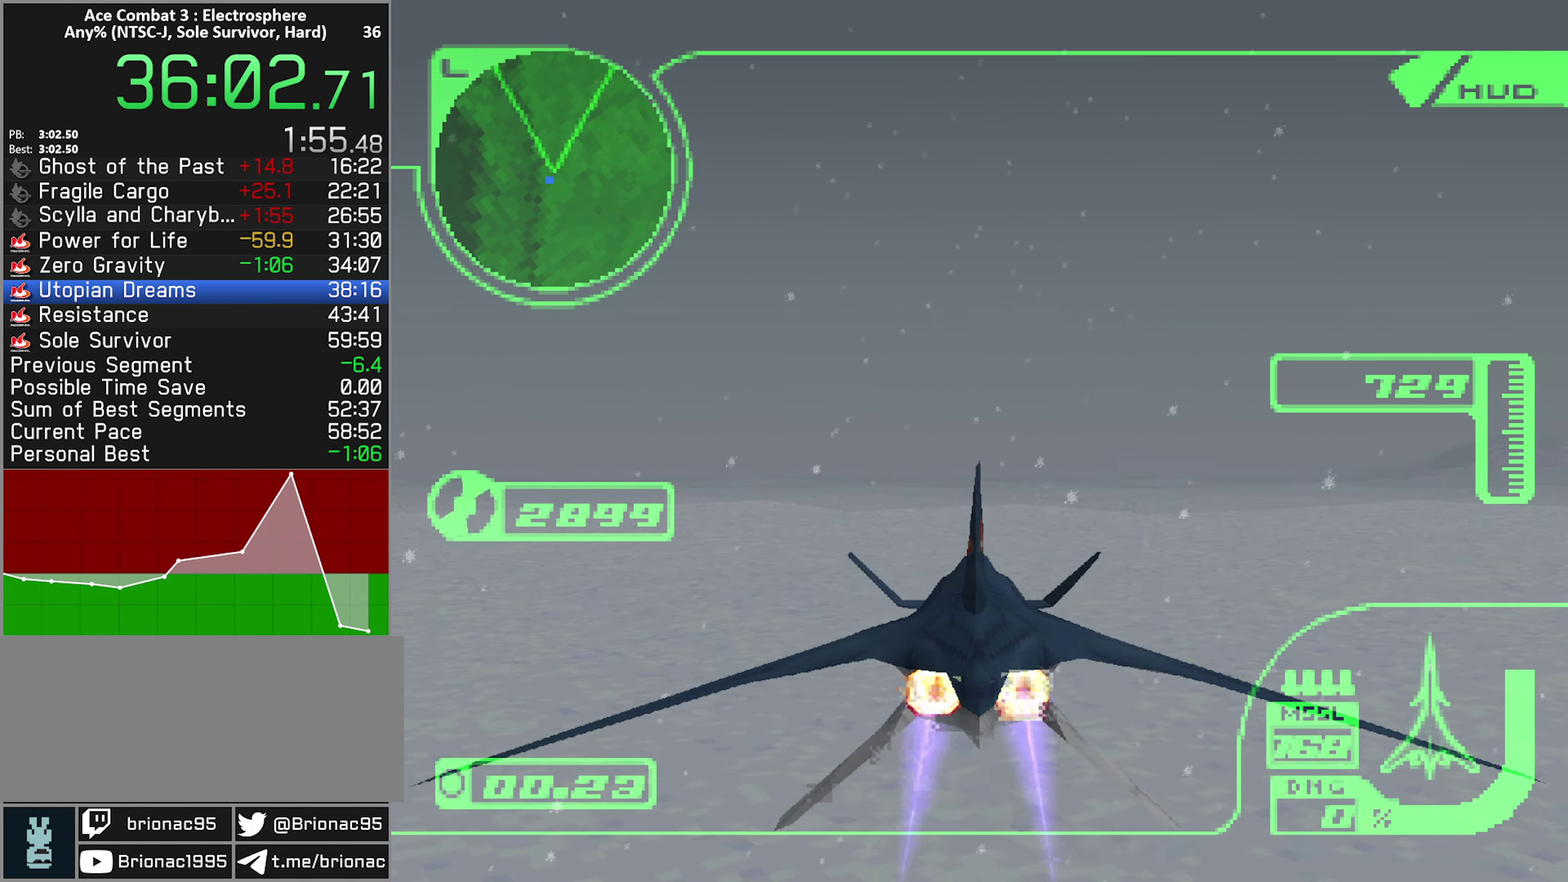
{"buttons": ["X", "R1", "R2"], "left_stick": "center", "right_stick": "center", "events": [[100, "left_stick", "up"], [266, "left_stick", "center"], [333, "X", "down"]]}
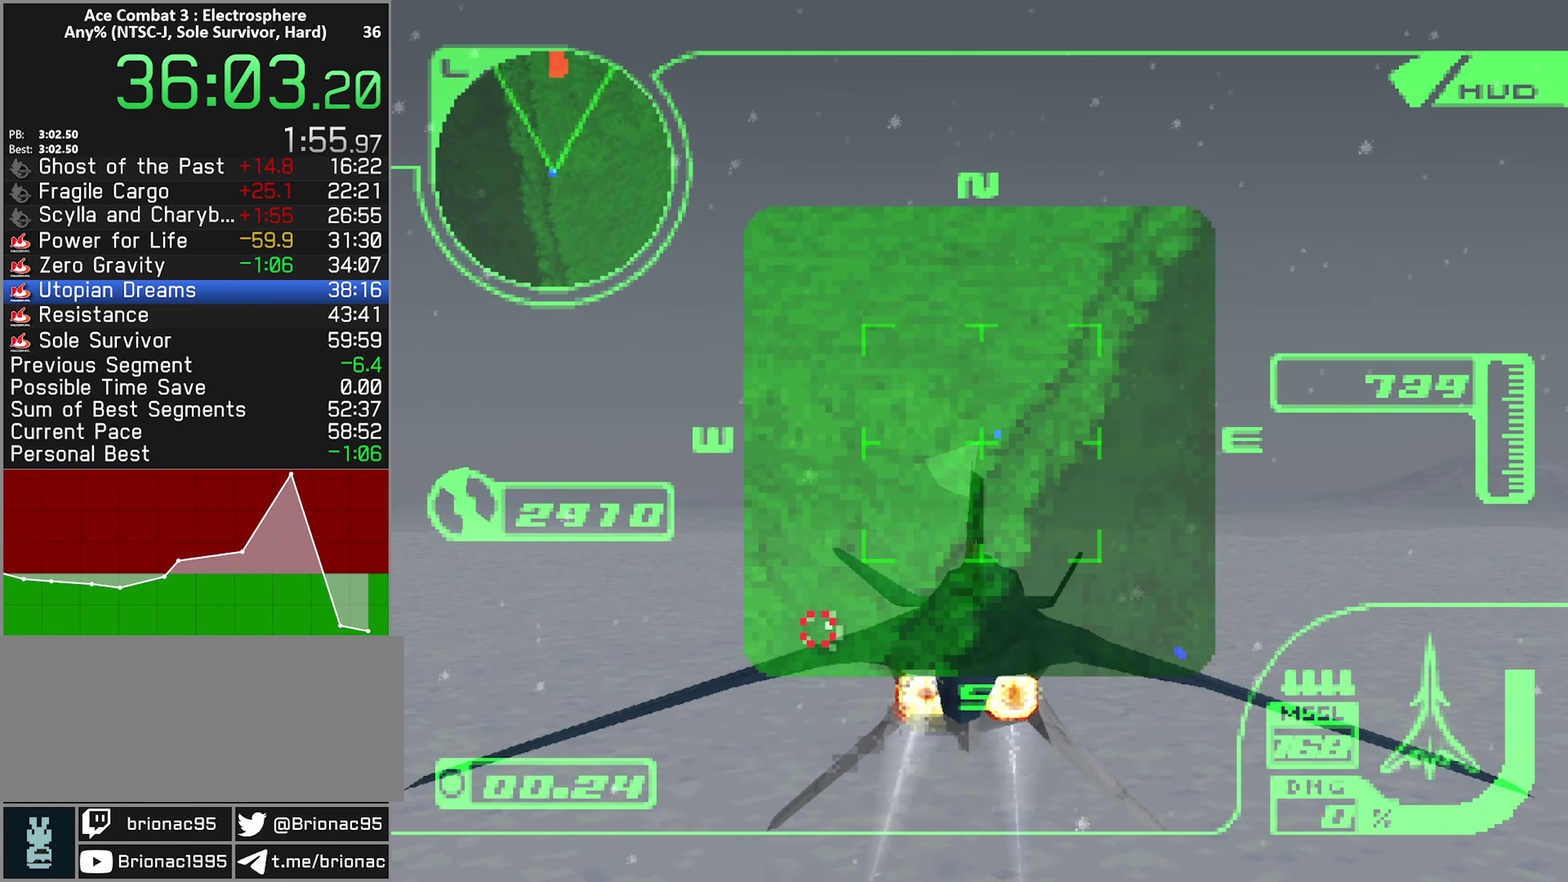
{"buttons": ["X", "R2"], "left_stick": "center", "right_stick": "center", "events": [[16, "R1", "up"]]}
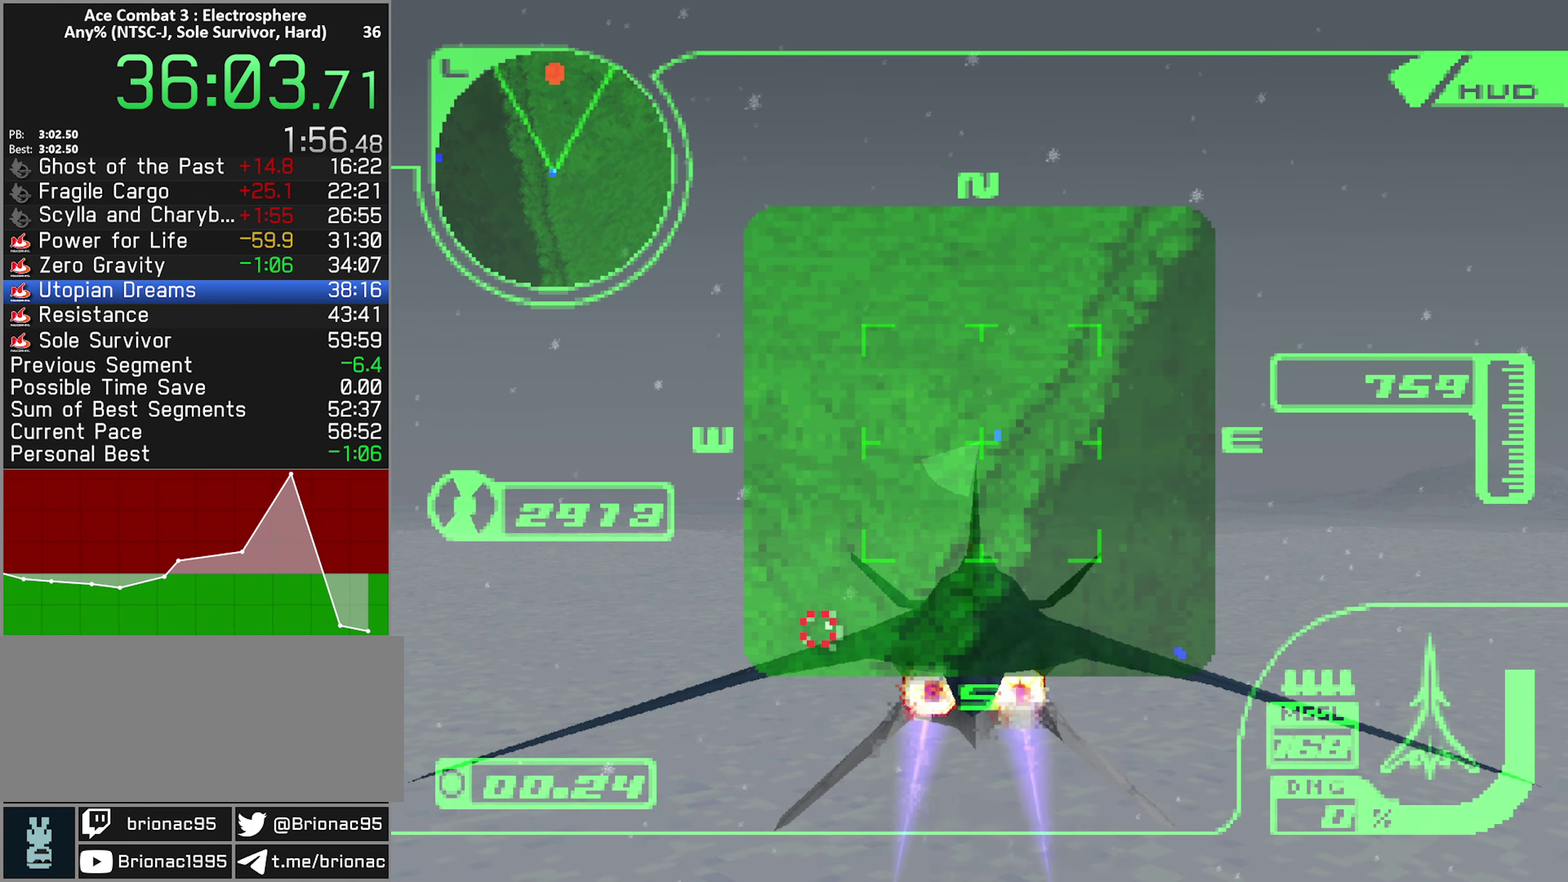
{"buttons": ["R2"], "left_stick": "center", "right_stick": "center", "events": [[350, "X", "up"]]}
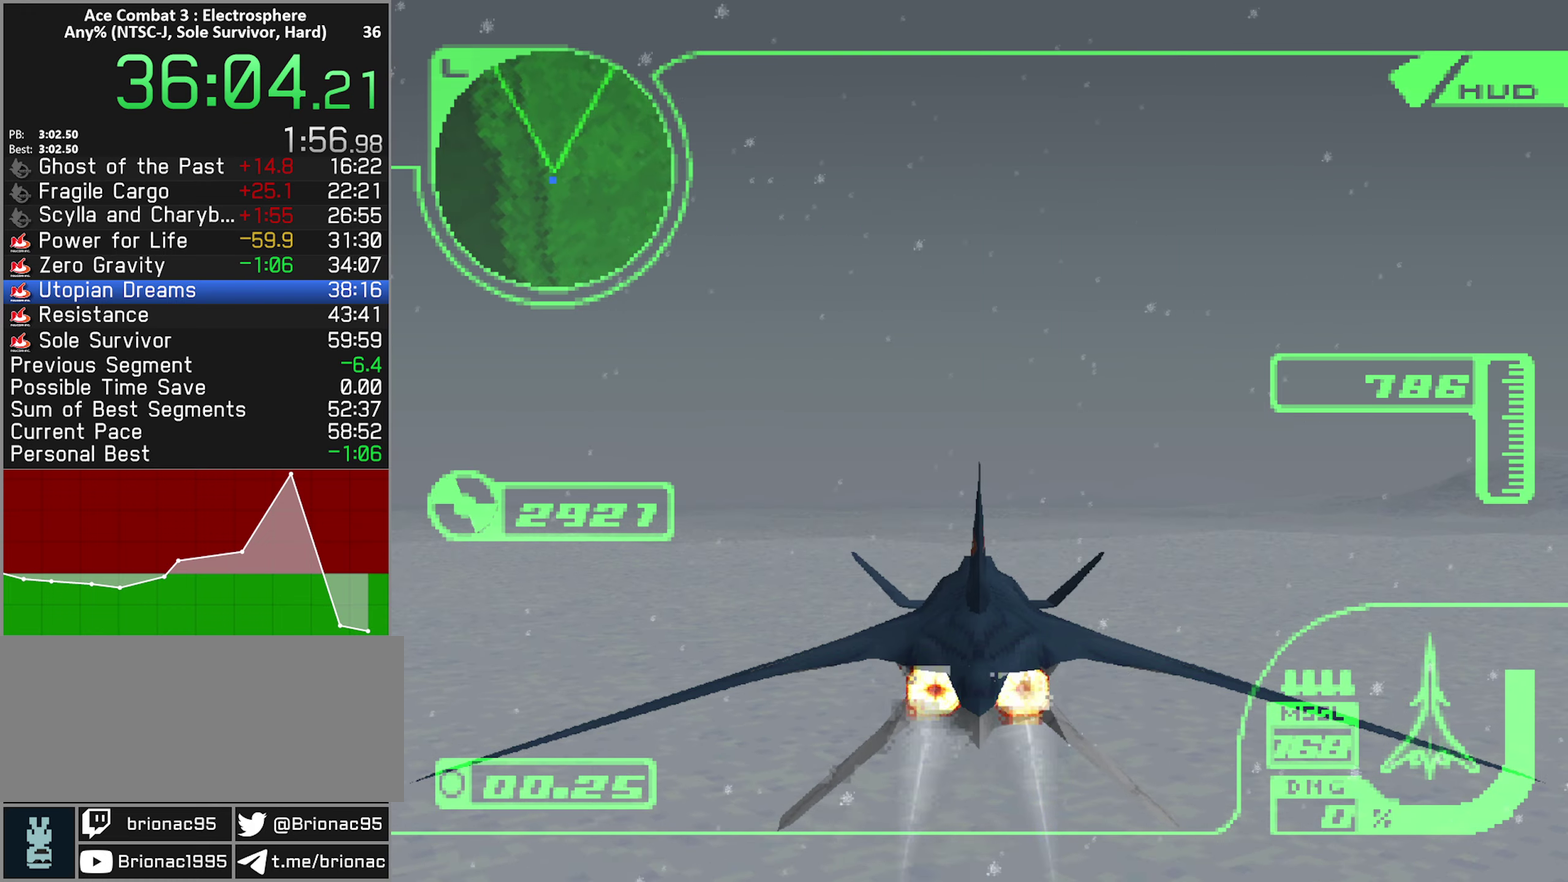
{"buttons": ["X", "R2"], "left_stick": "center", "right_stick": "center", "events": [[200, "X", "down"]]}